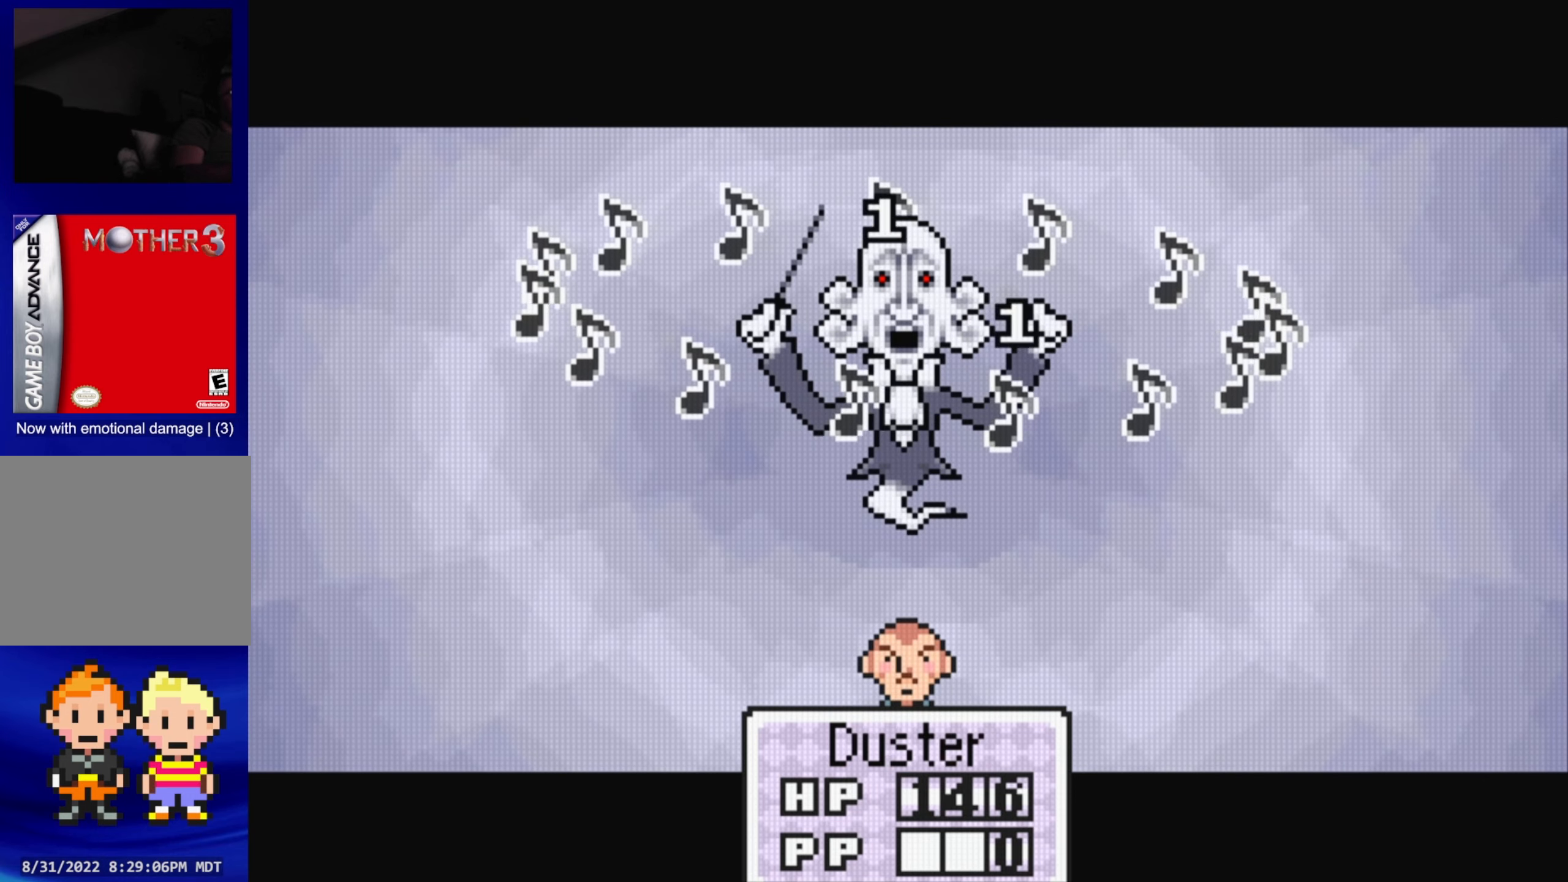
Gameplay with a controller (Nintendo layout); each line is a JSON object with the inputs held at the frame after it. "events" lists button and stick changes between this image and that frame as [ms after this image, input, new state], when the widget could be followed in between. Not read: L3 R3.
{"buttons": [], "events": [[67, "A", "down"], [217, "A", "up"]]}
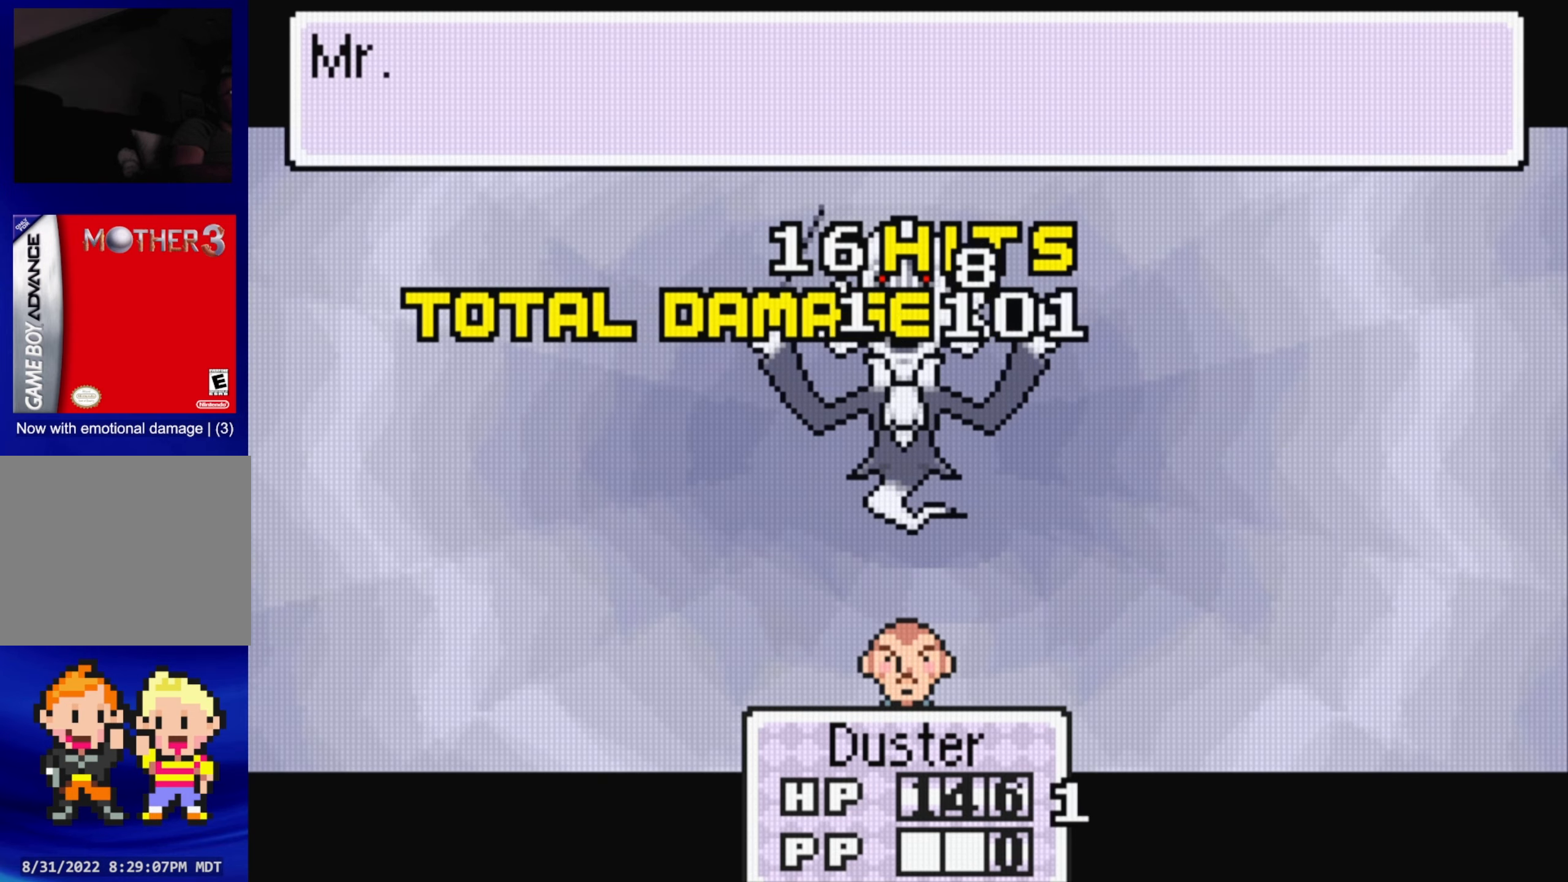
{"buttons": [], "events": [[67, "A", "down"], [233, "A", "up"]]}
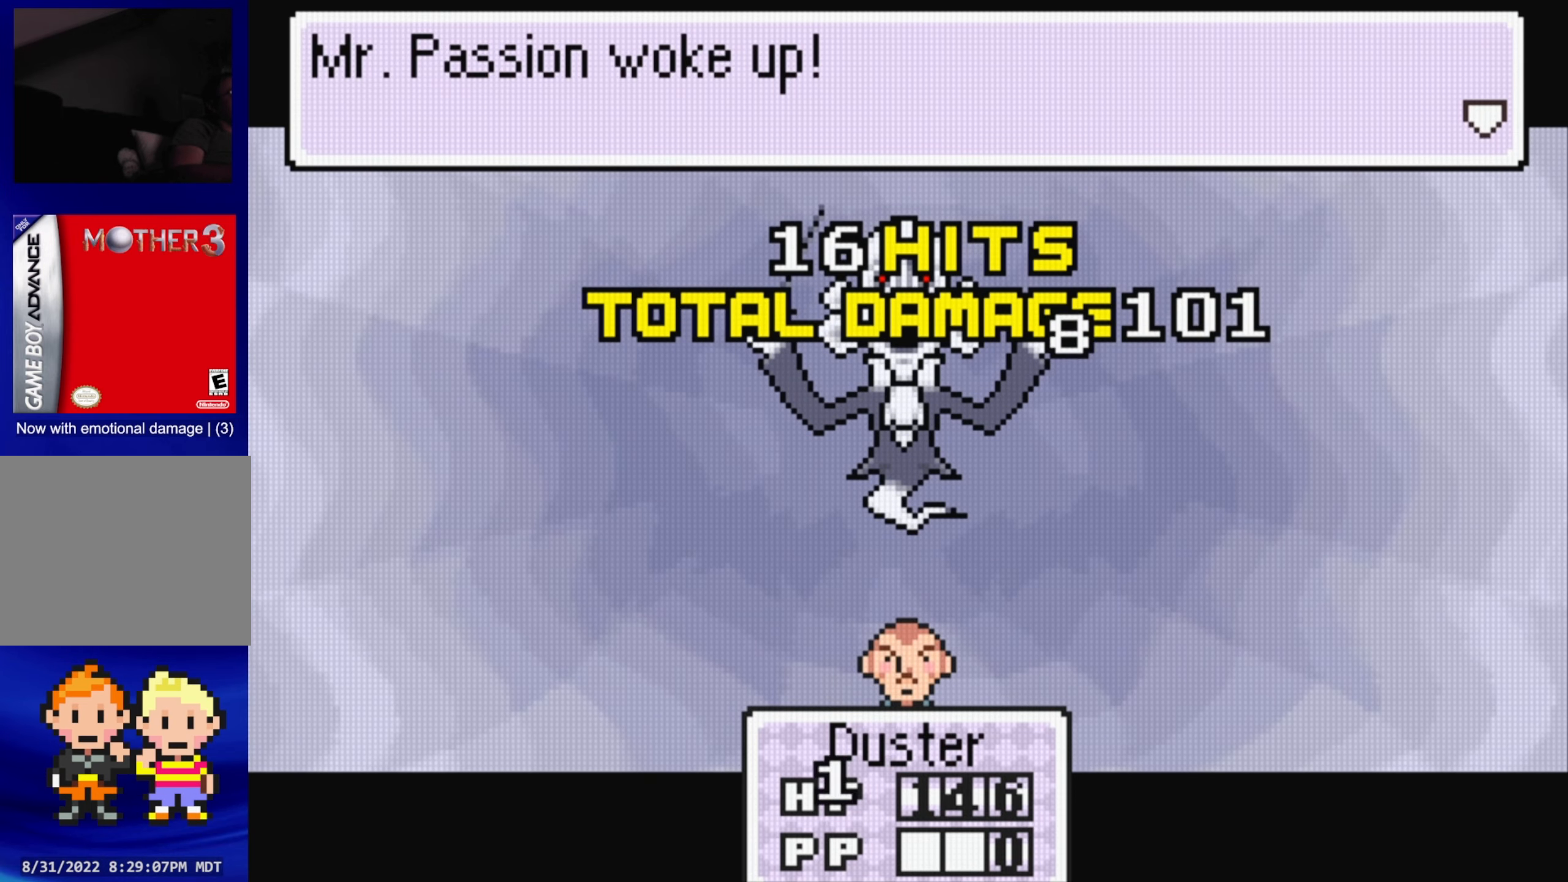
{"buttons": [], "events": [[200, "A", "down"], [333, "A", "up"]]}
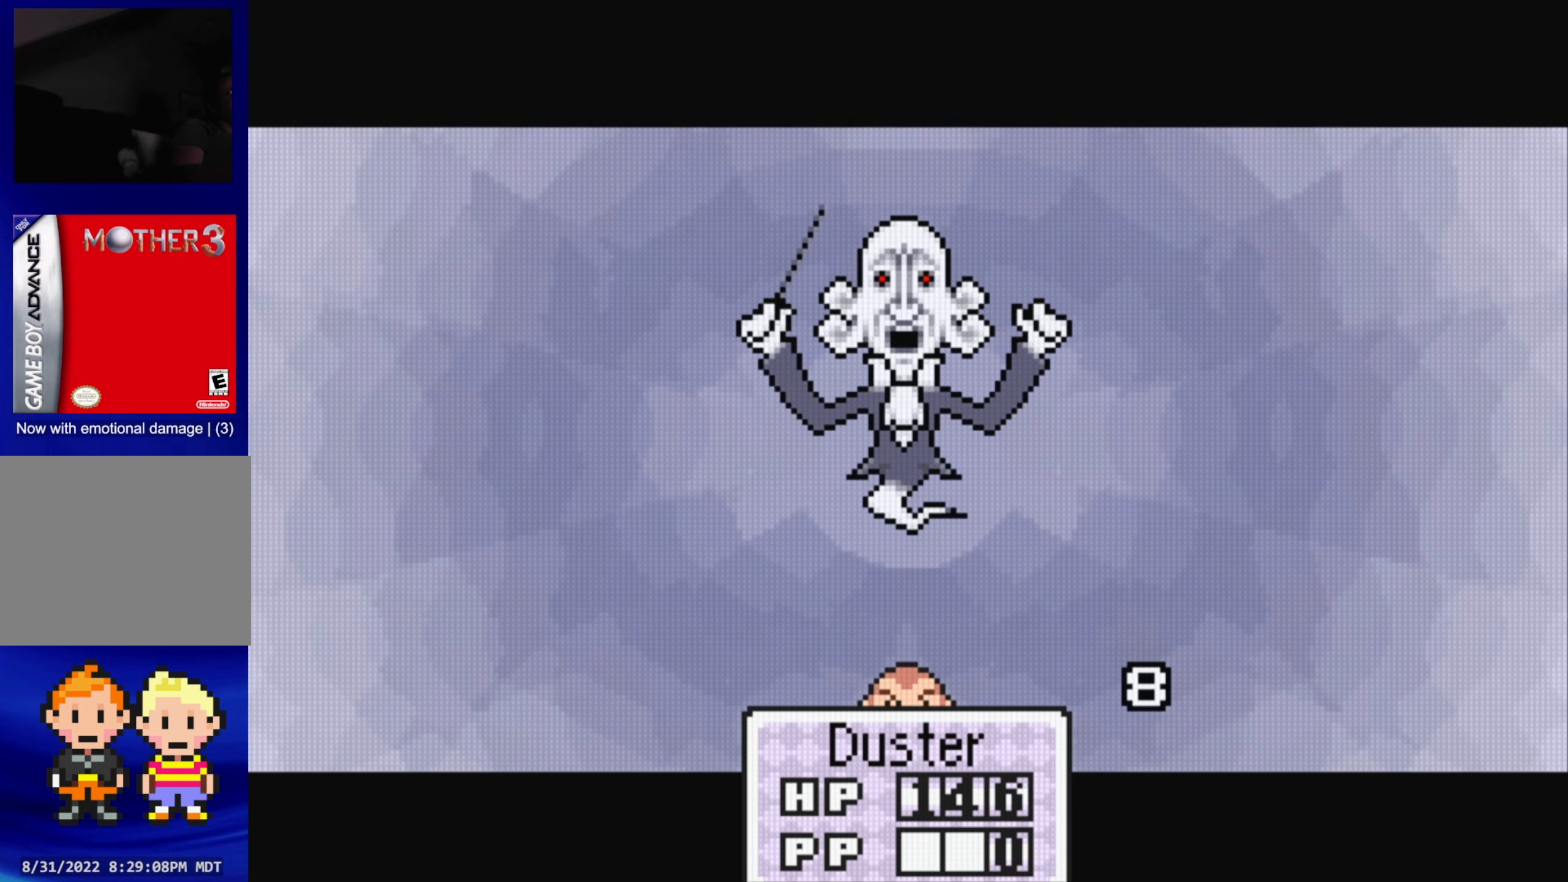
{"buttons": [], "events": [[250, "A", "down"], [383, "A", "up"]]}
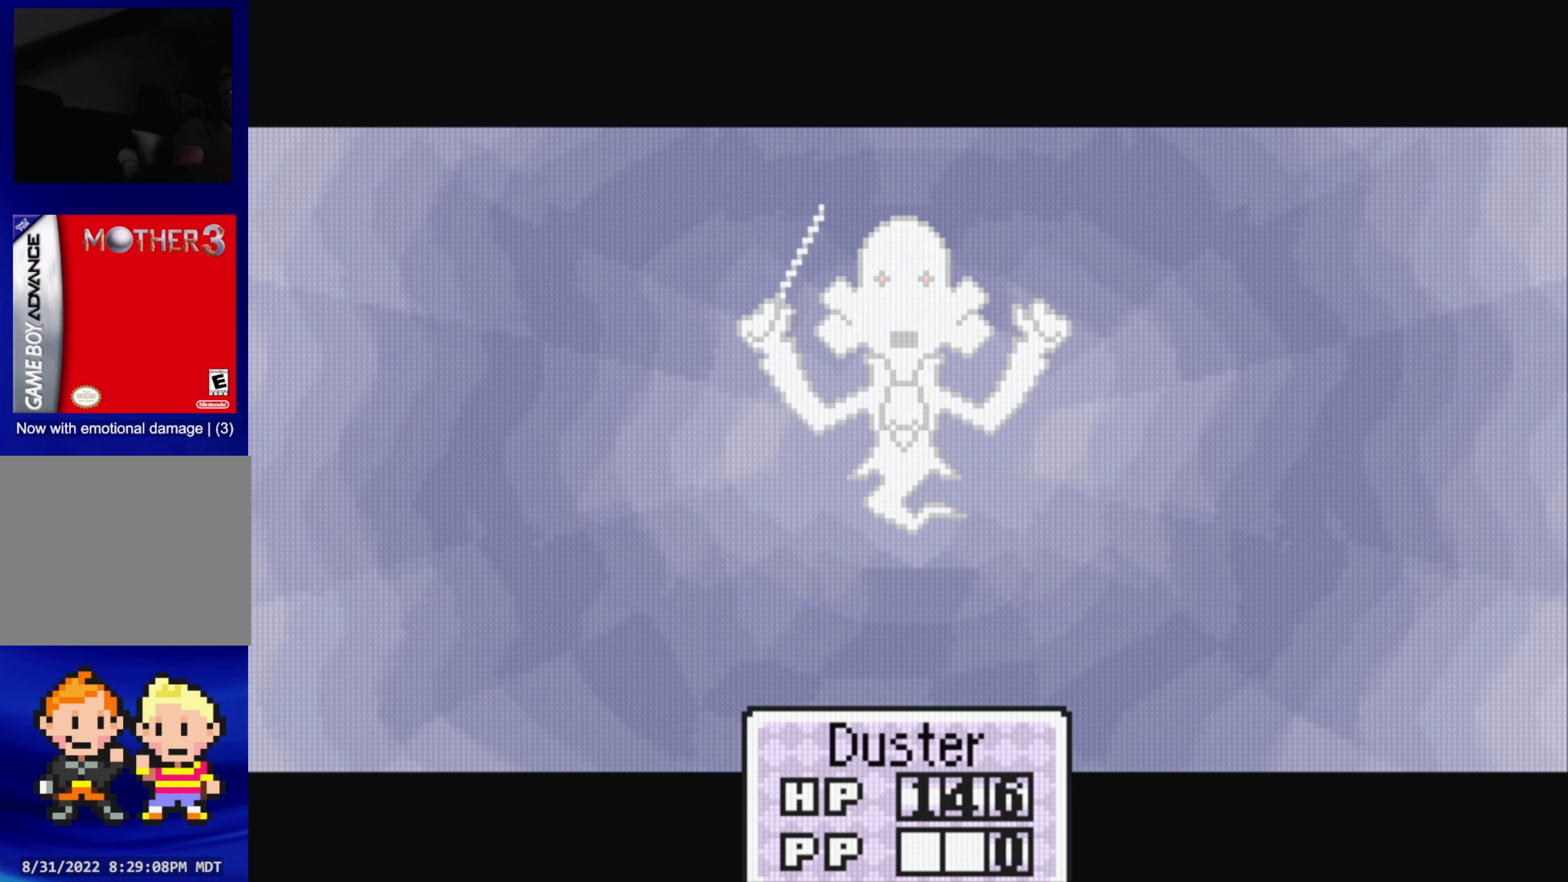
{"buttons": [], "events": [[267, "A", "down"], [383, "A", "up"]]}
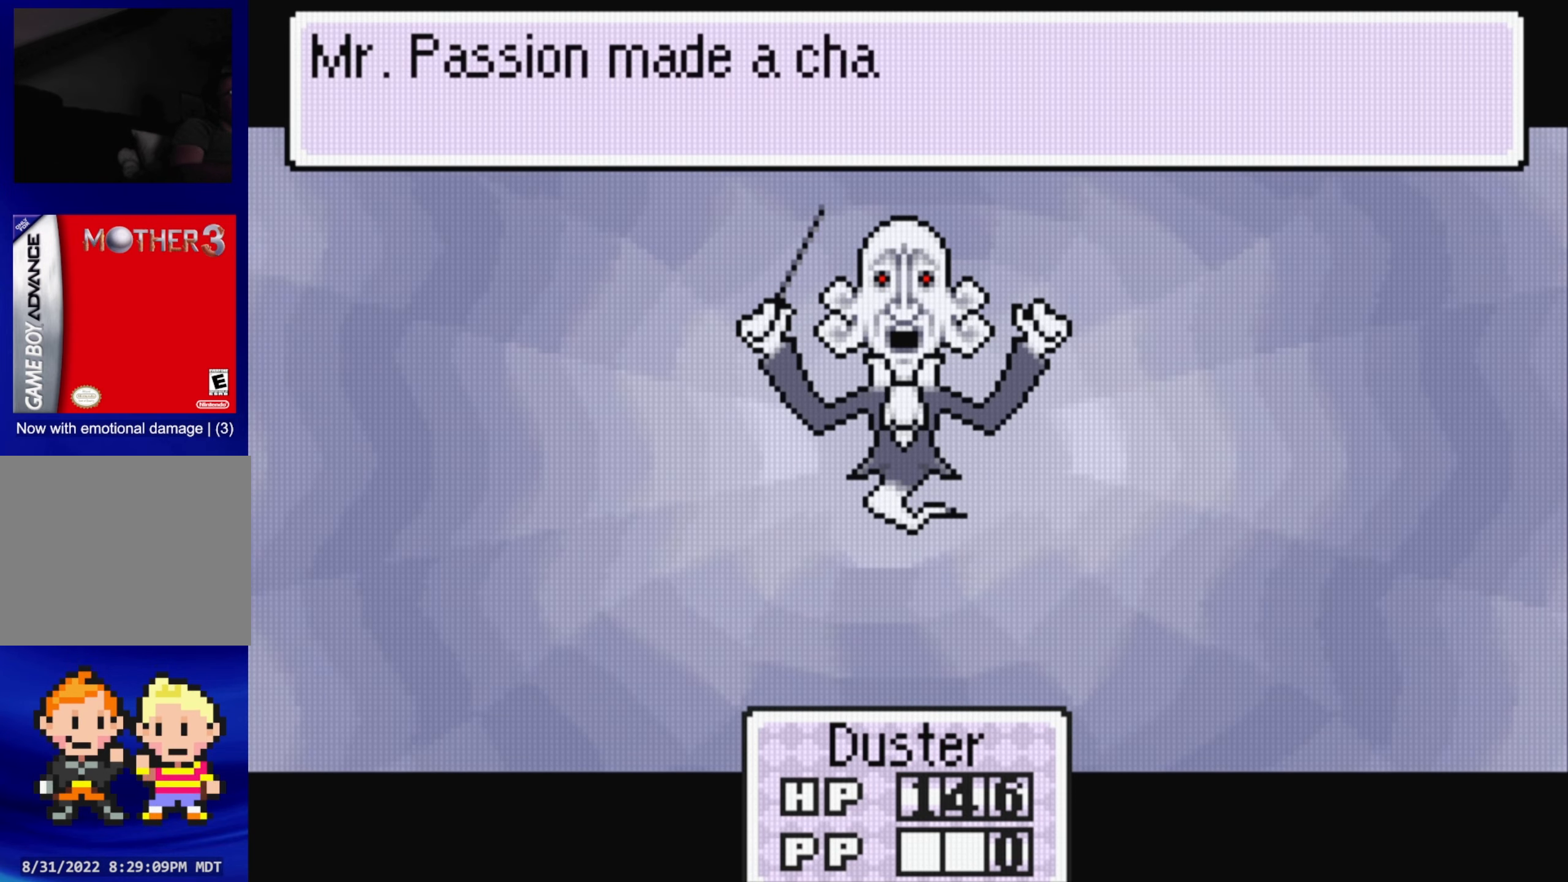
{"buttons": [], "events": []}
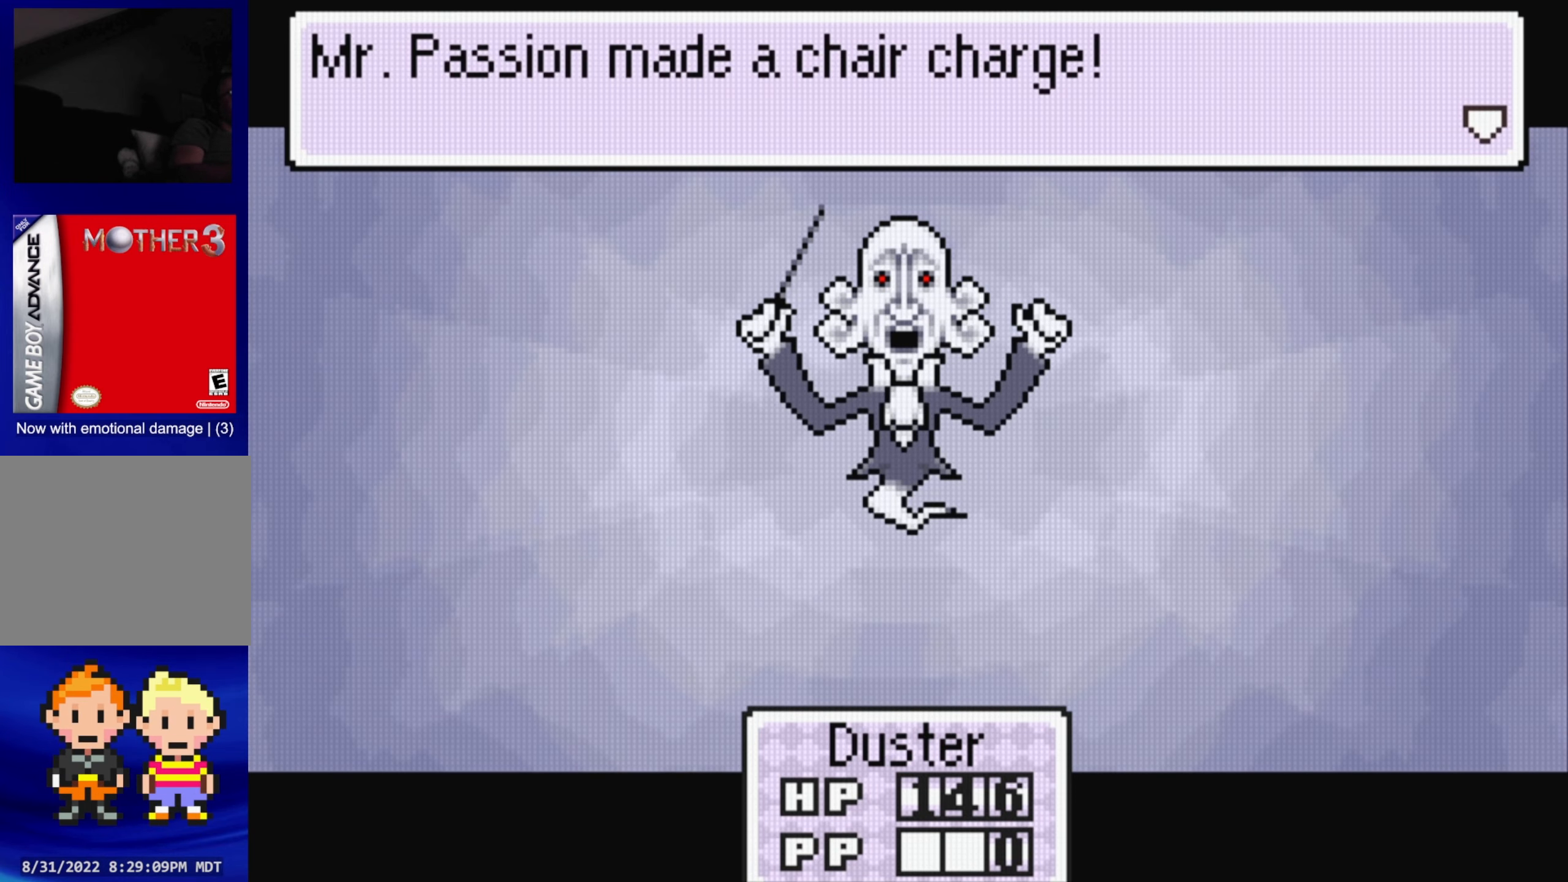
{"buttons": [], "events": [[33, "A", "down"], [150, "A", "up"]]}
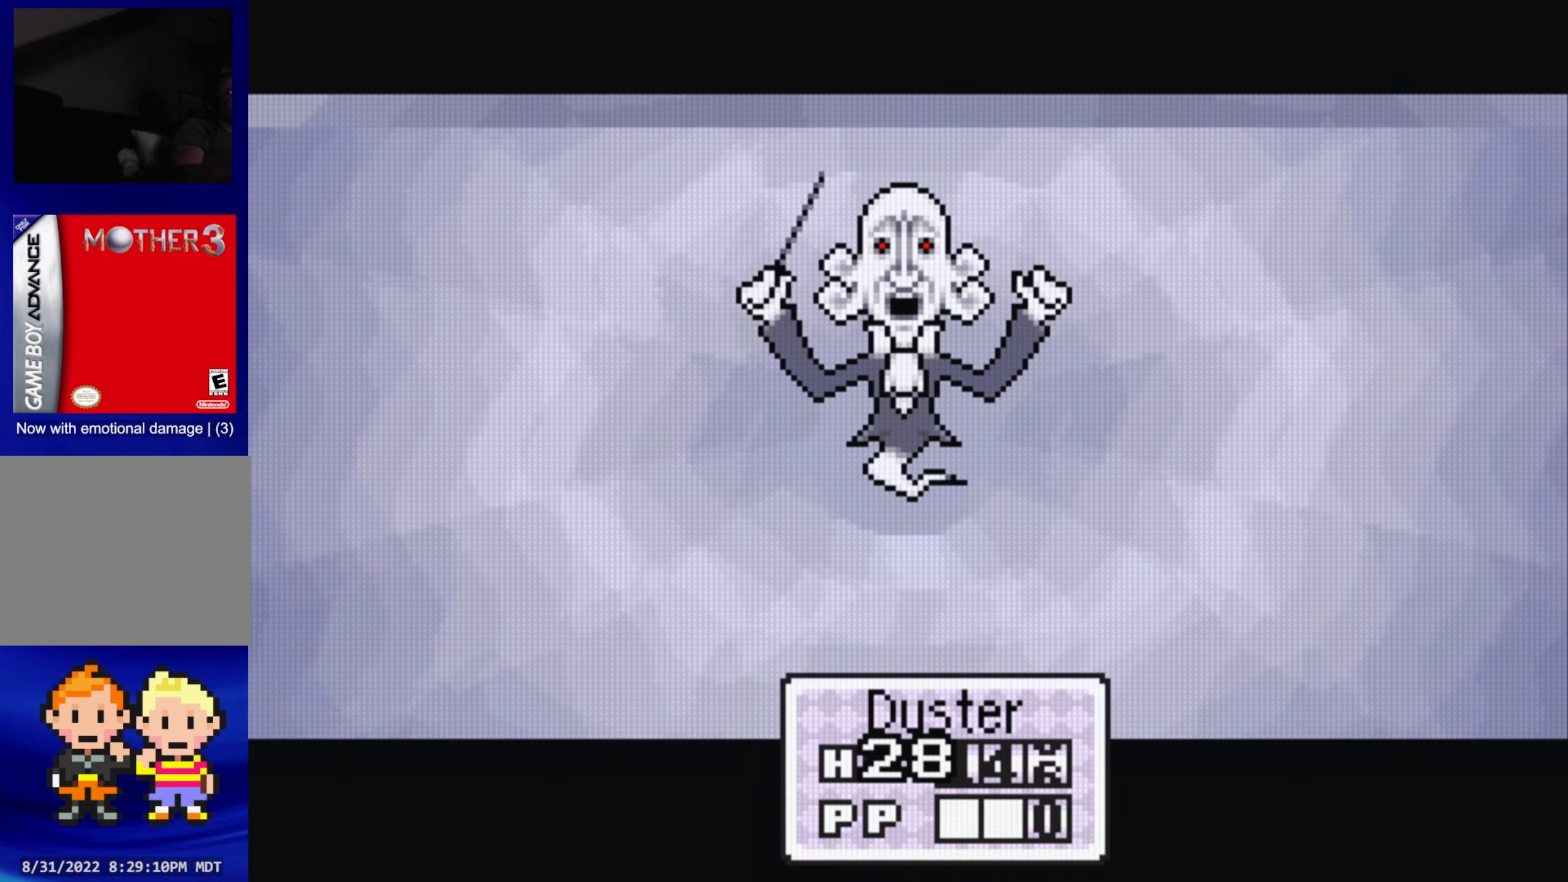
{"buttons": [], "events": [[33, "A", "down"], [150, "A", "up"]]}
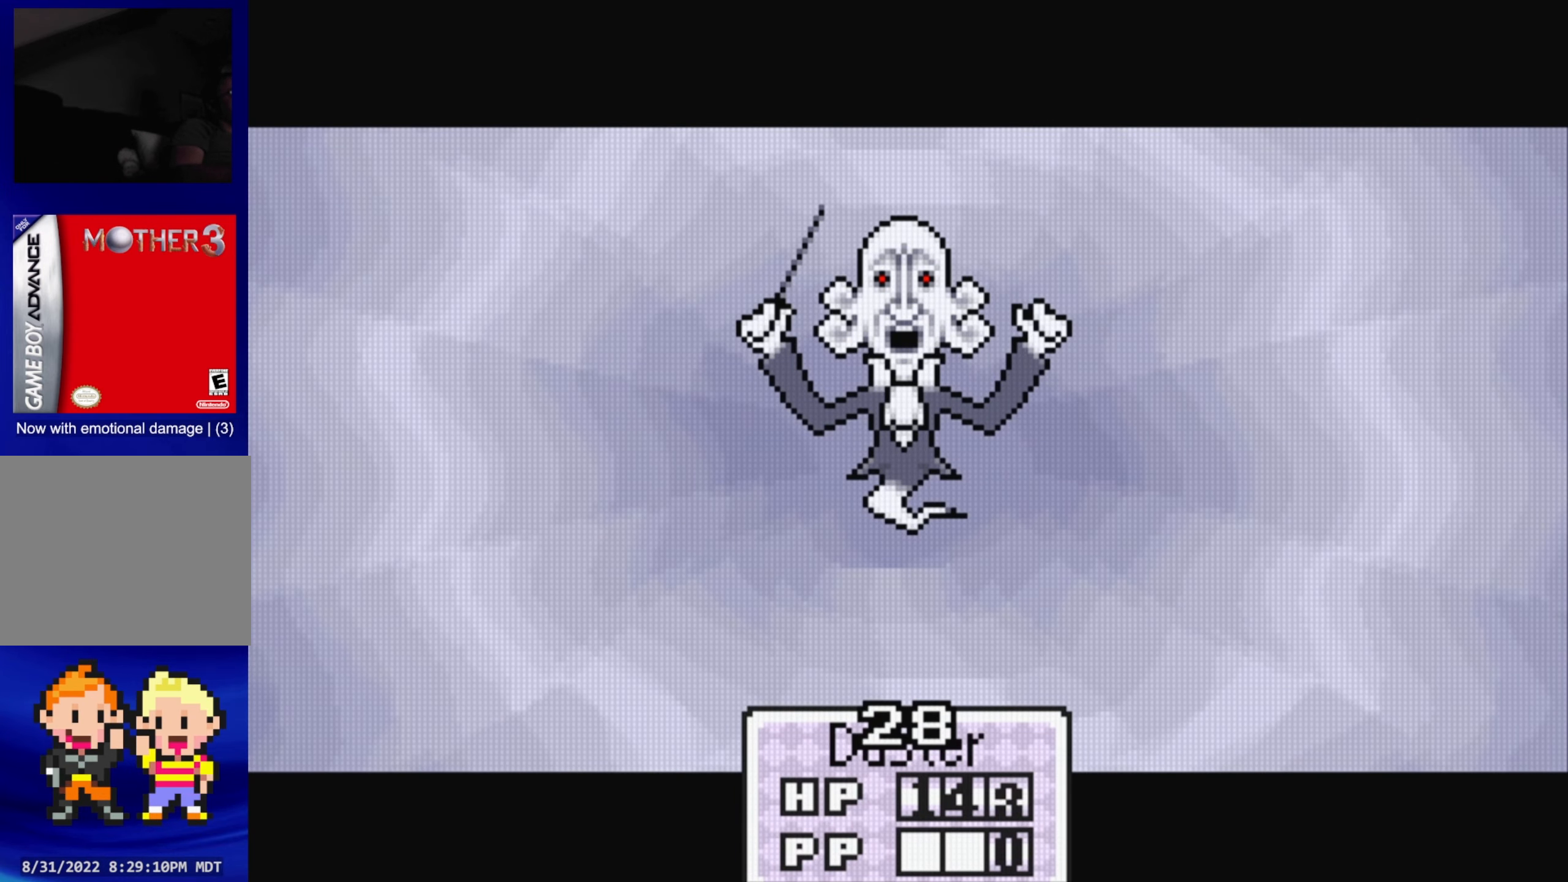
{"buttons": [], "events": []}
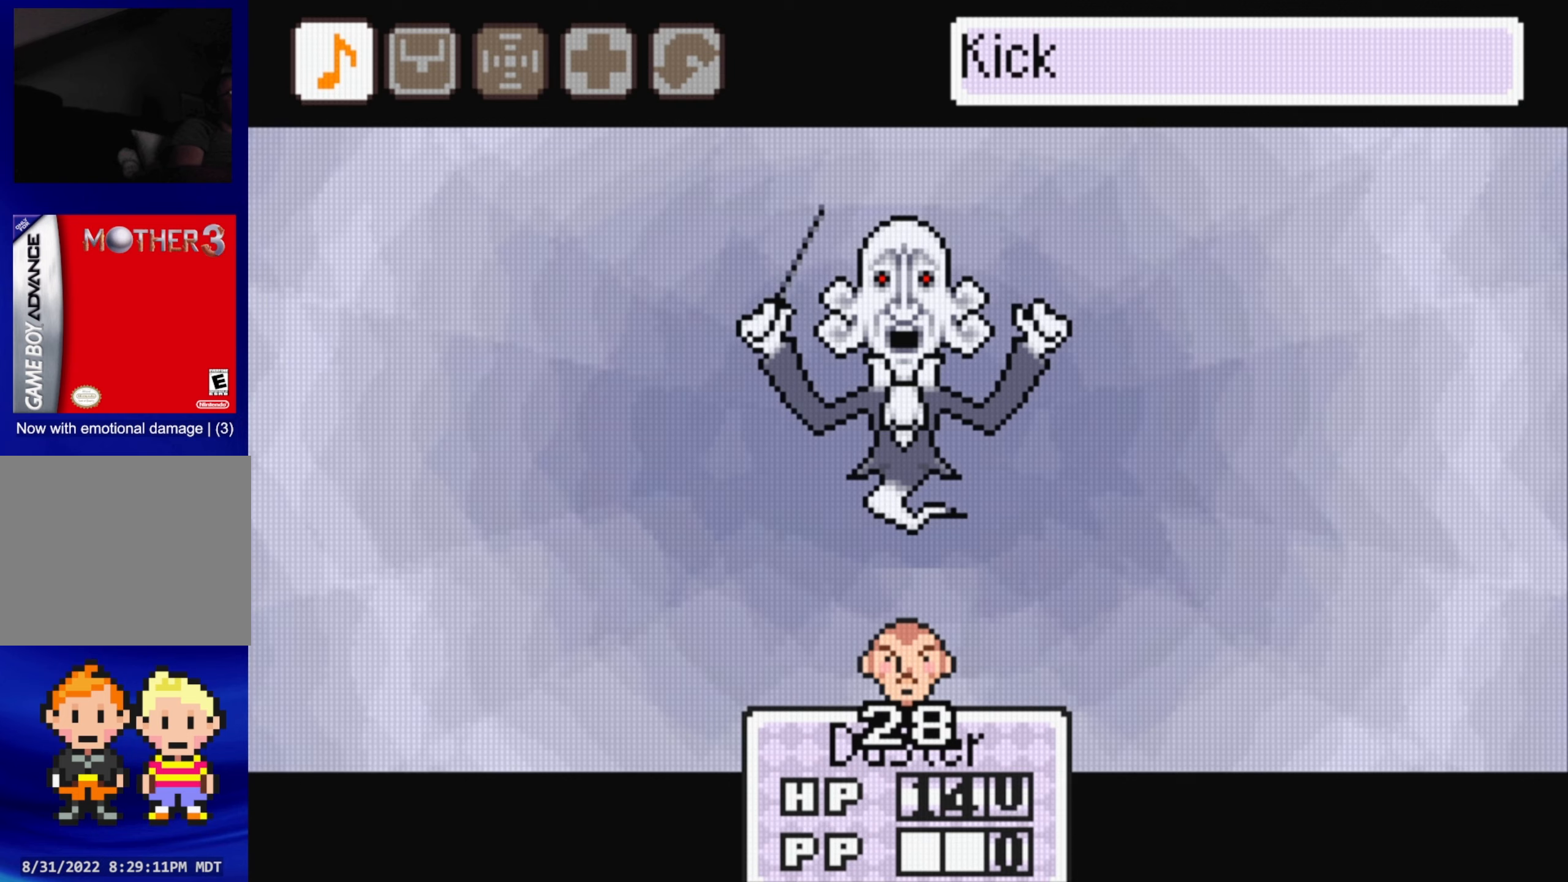
{"buttons": [], "events": []}
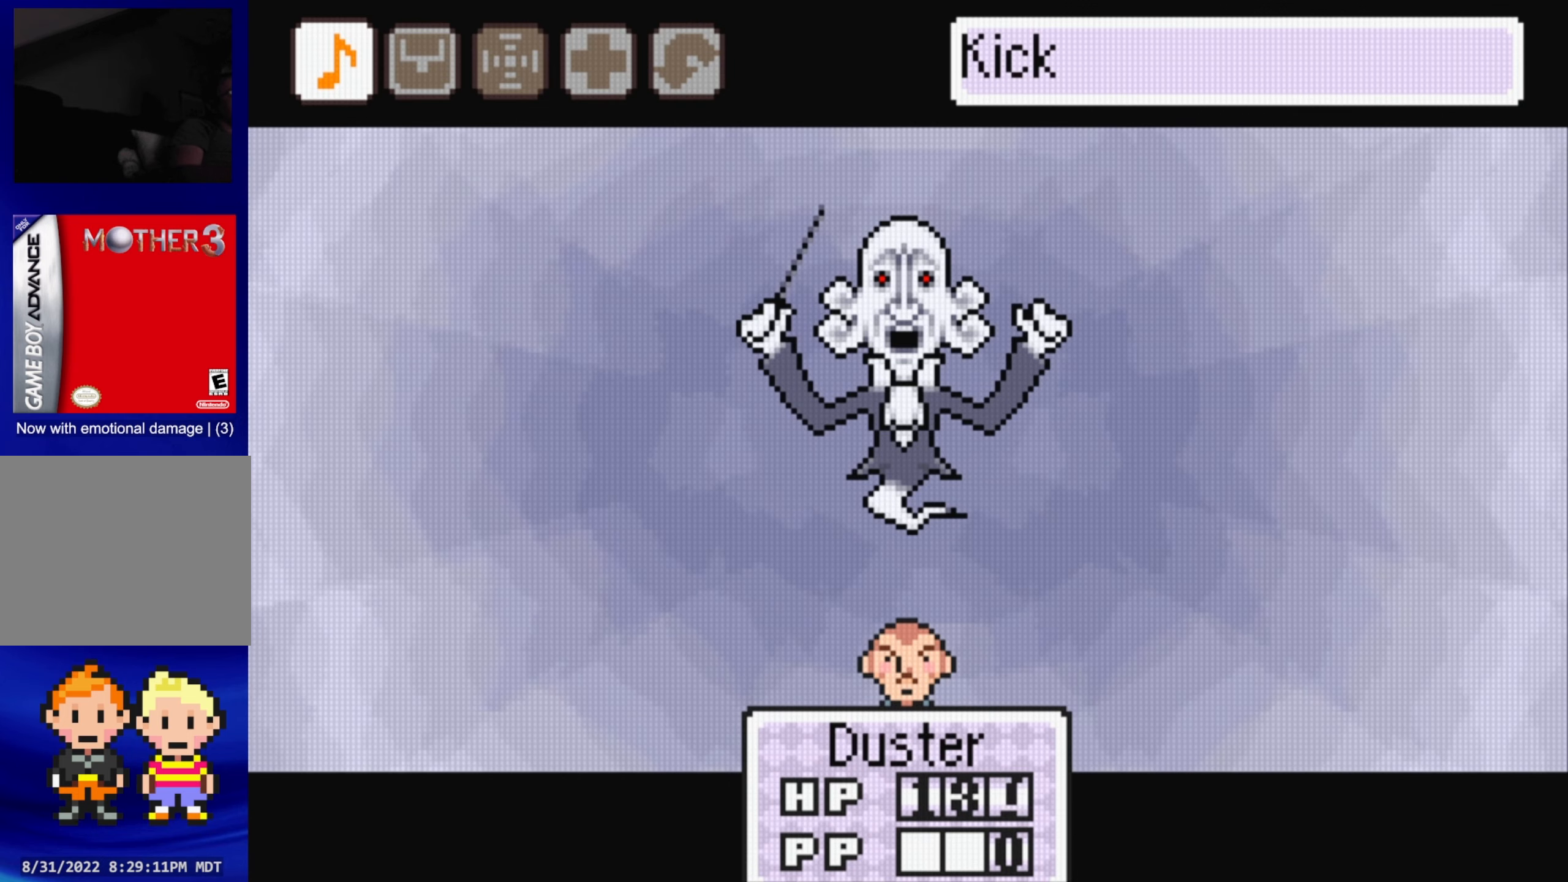
{"buttons": [], "events": []}
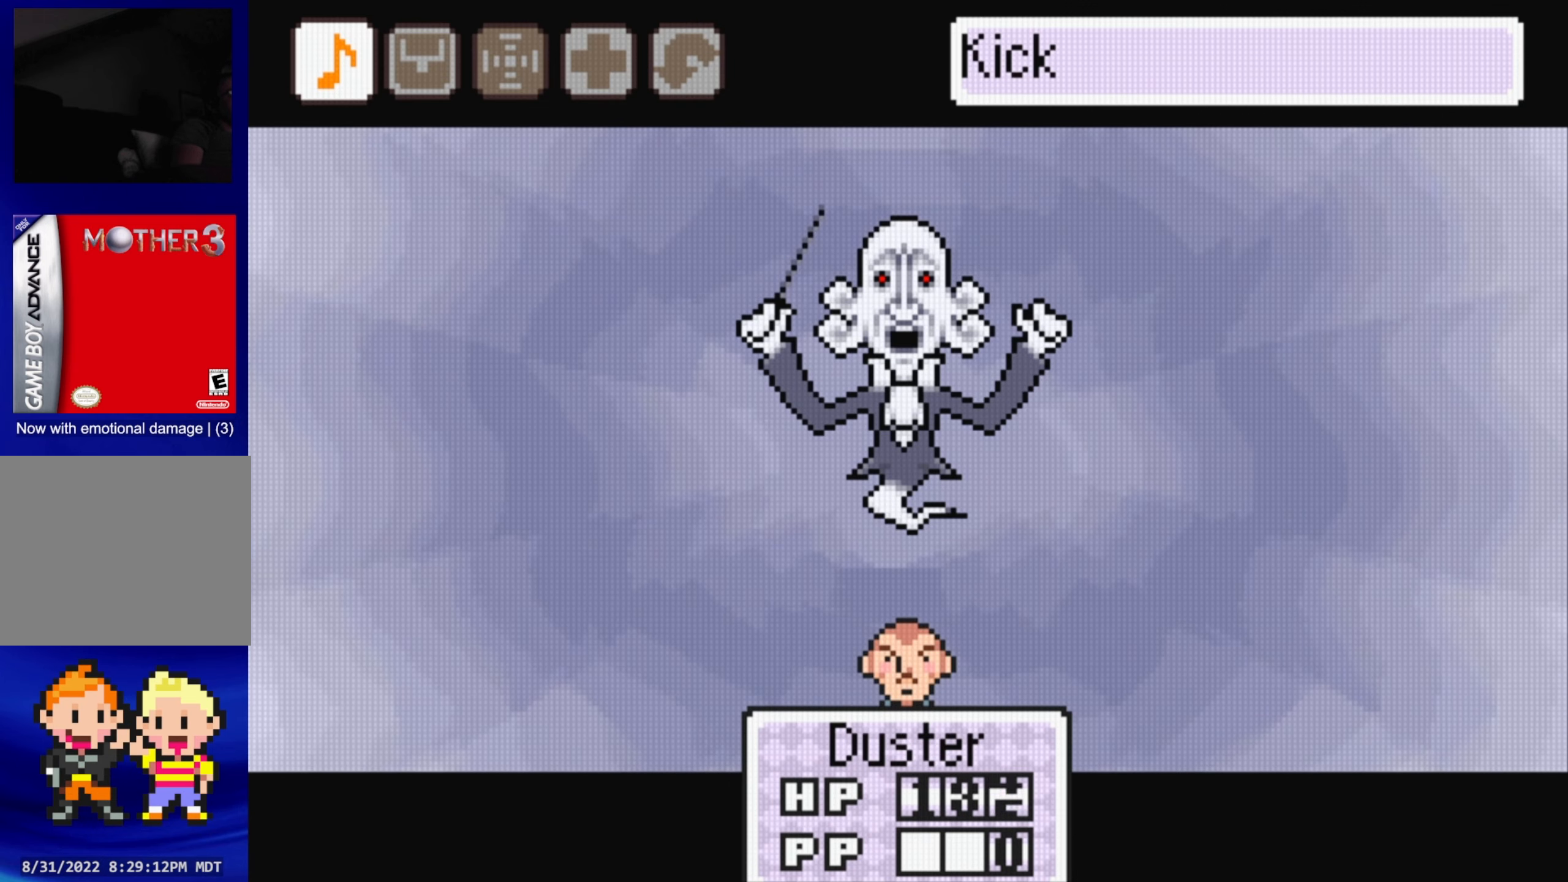
{"buttons": [], "events": []}
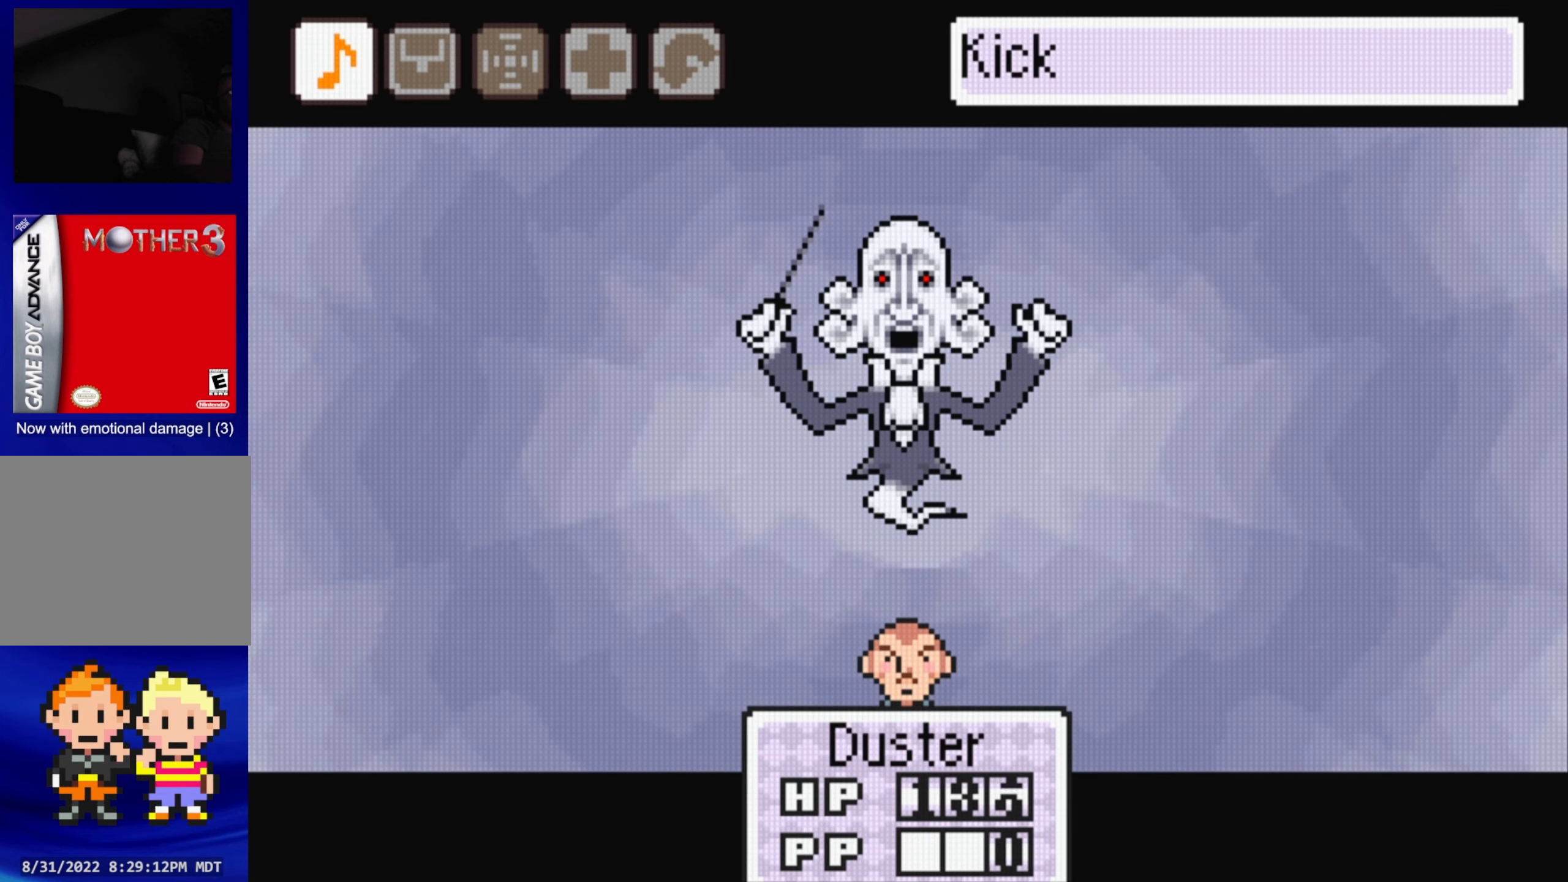
{"buttons": [], "events": []}
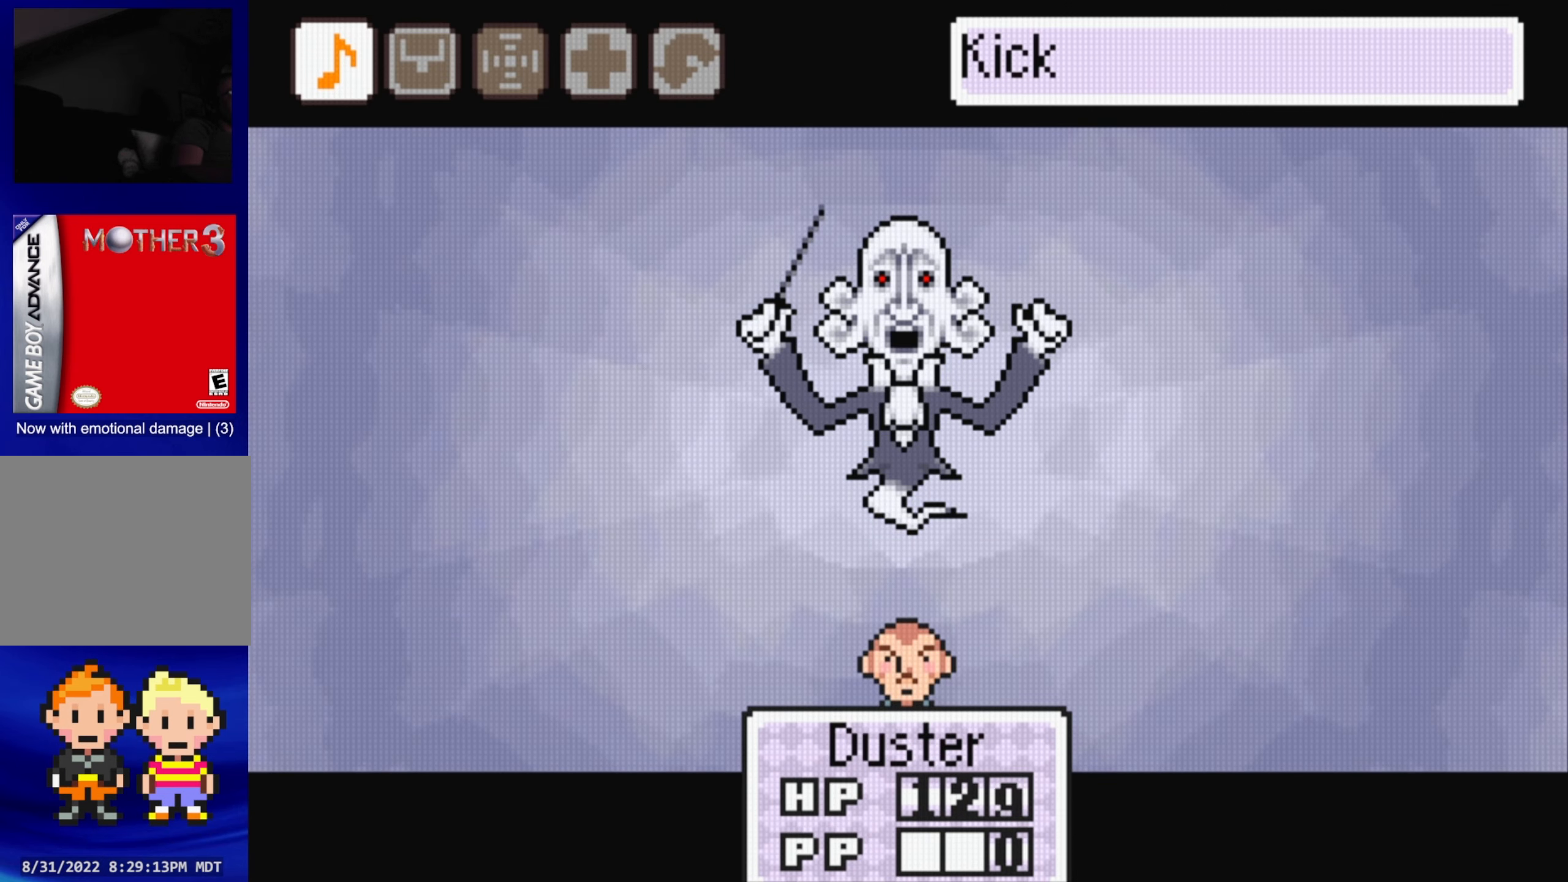
{"buttons": [], "events": [[150, "DPAD_RIGHT", "down"], [217, "DPAD_RIGHT", "up"], [384, "DPAD_RIGHT", "down"], [467, "DPAD_RIGHT", "up"]]}
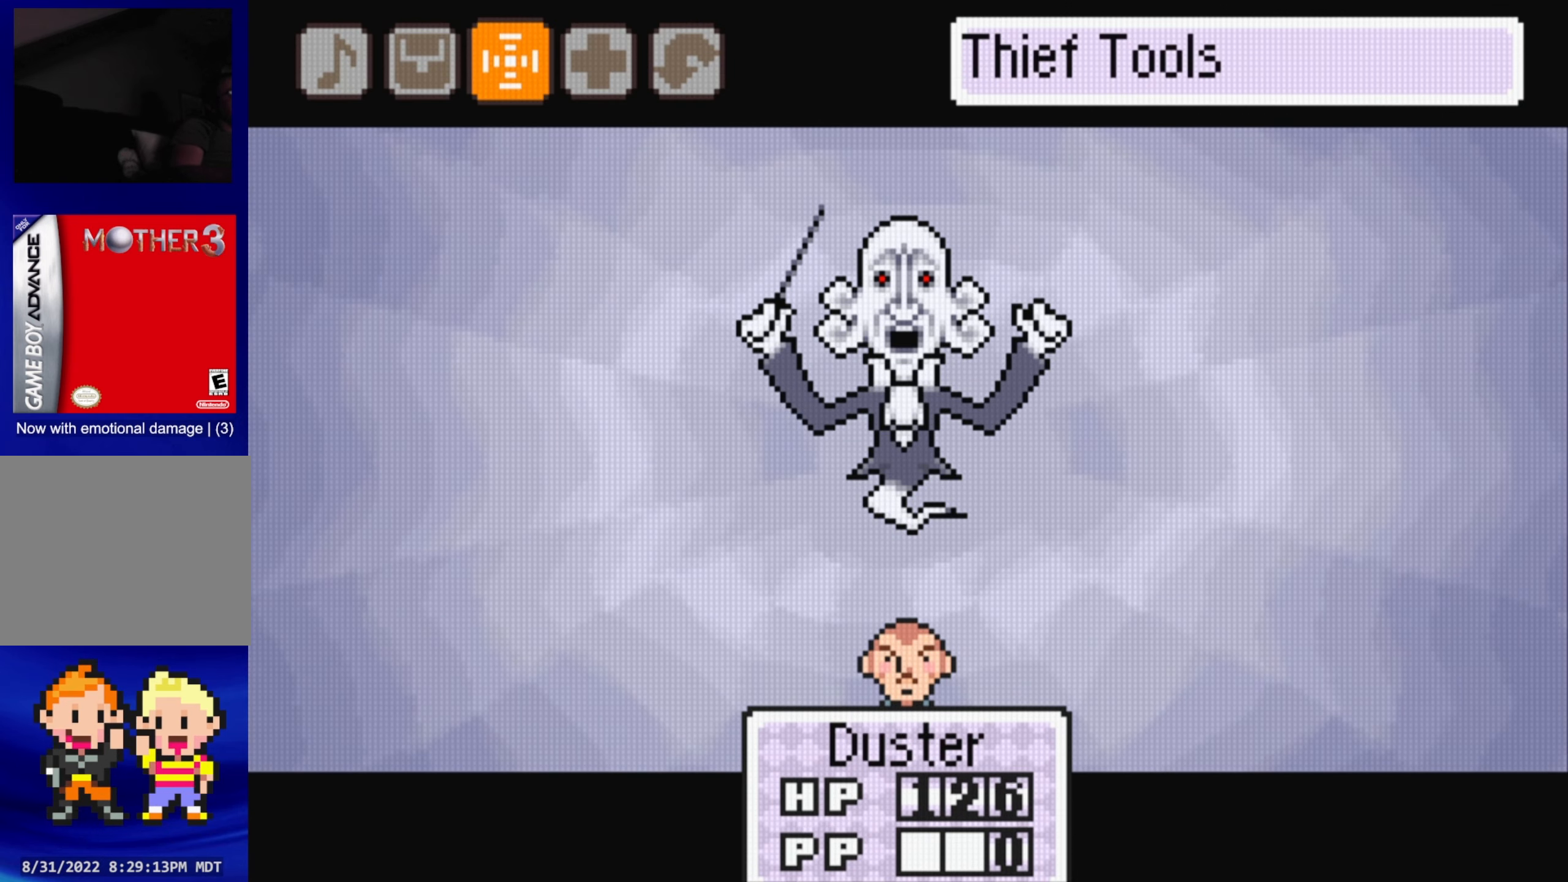
{"buttons": ["A"], "events": [[384, "A", "down"]]}
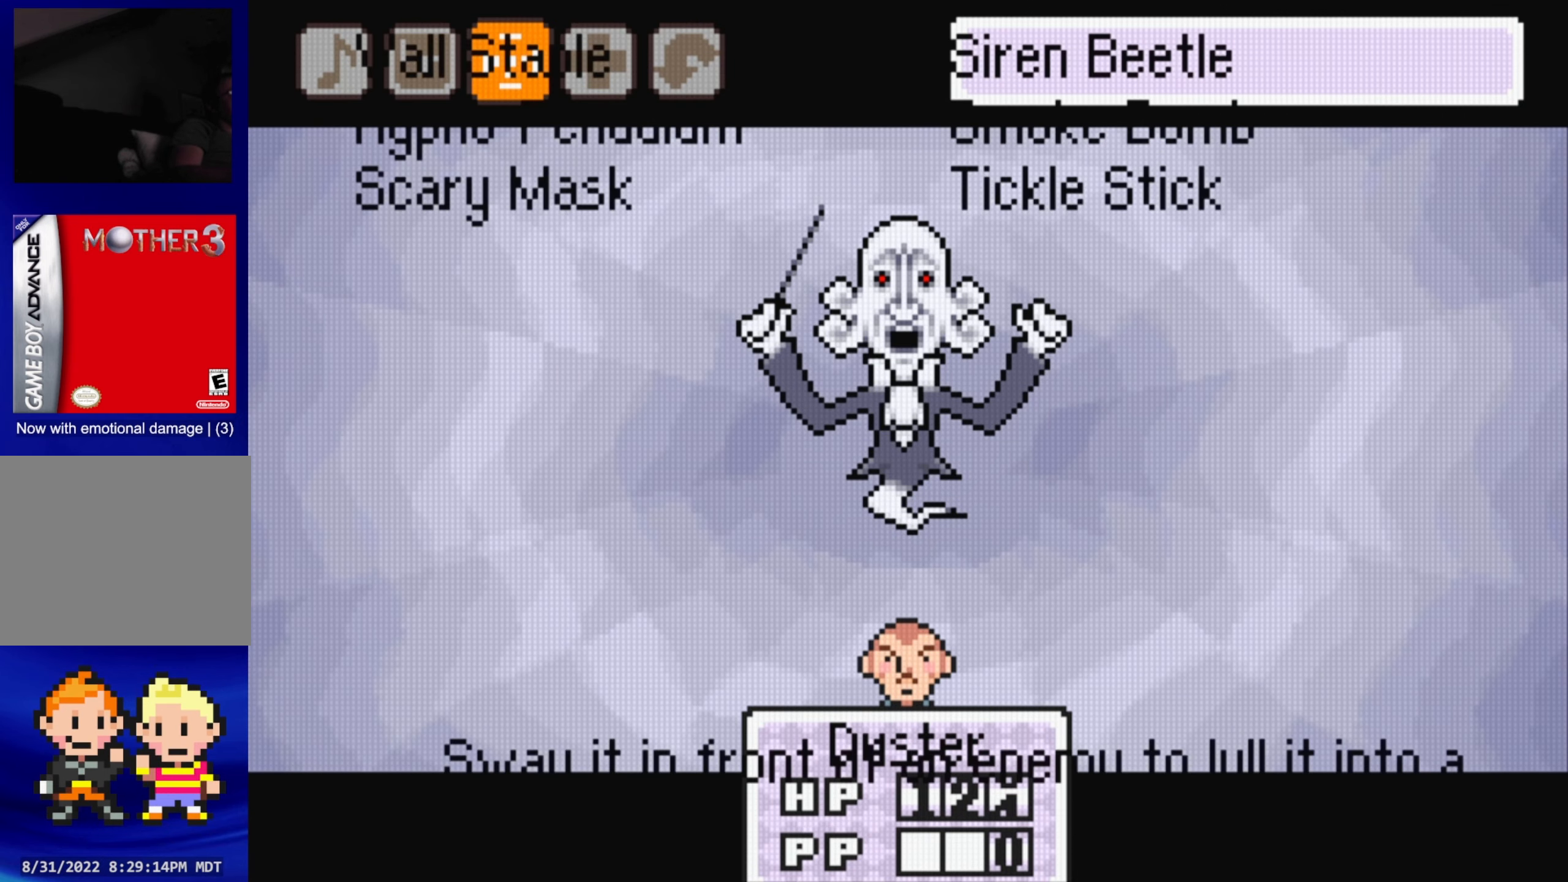
{"buttons": [], "events": [[34, "A", "up"]]}
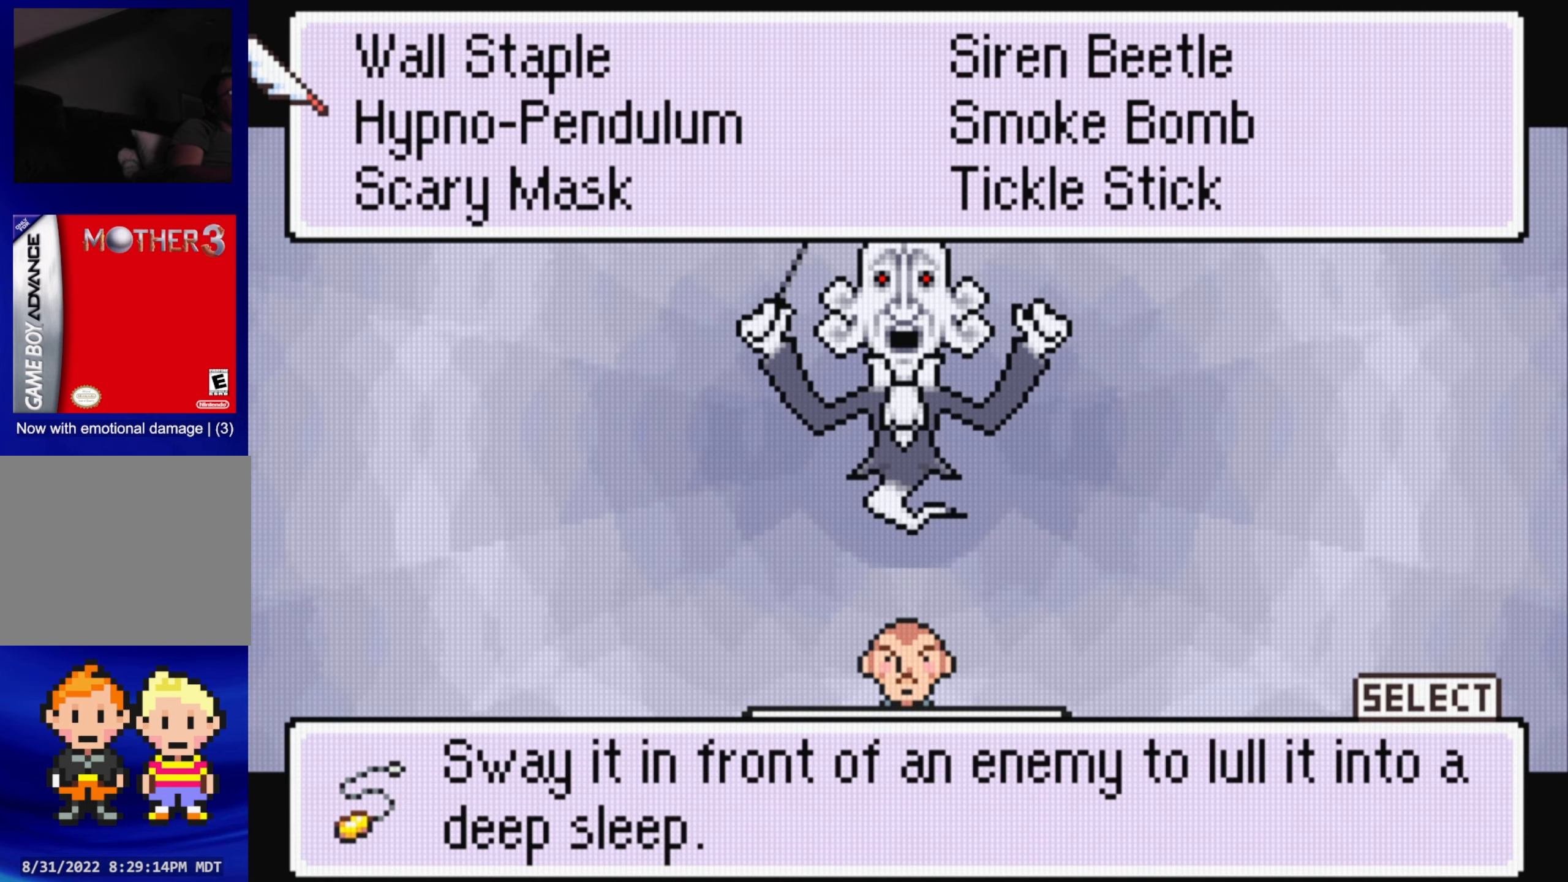
{"buttons": [], "events": [[167, "A", "down"], [267, "A", "up"], [384, "A", "down"], [500, "A", "up"]]}
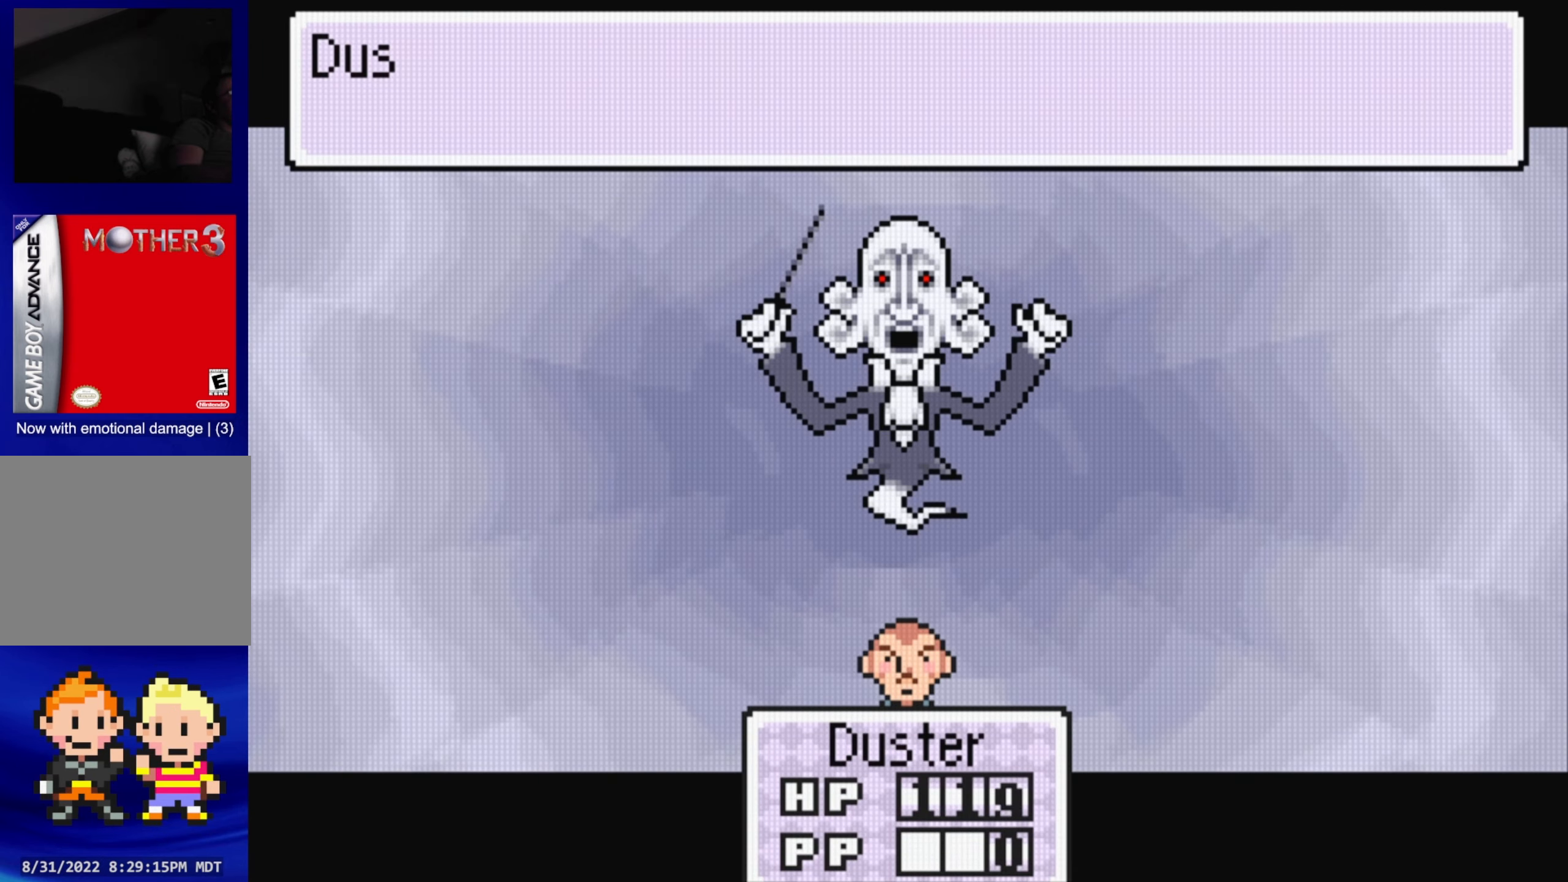
{"buttons": ["A"], "events": [[484, "A", "down"]]}
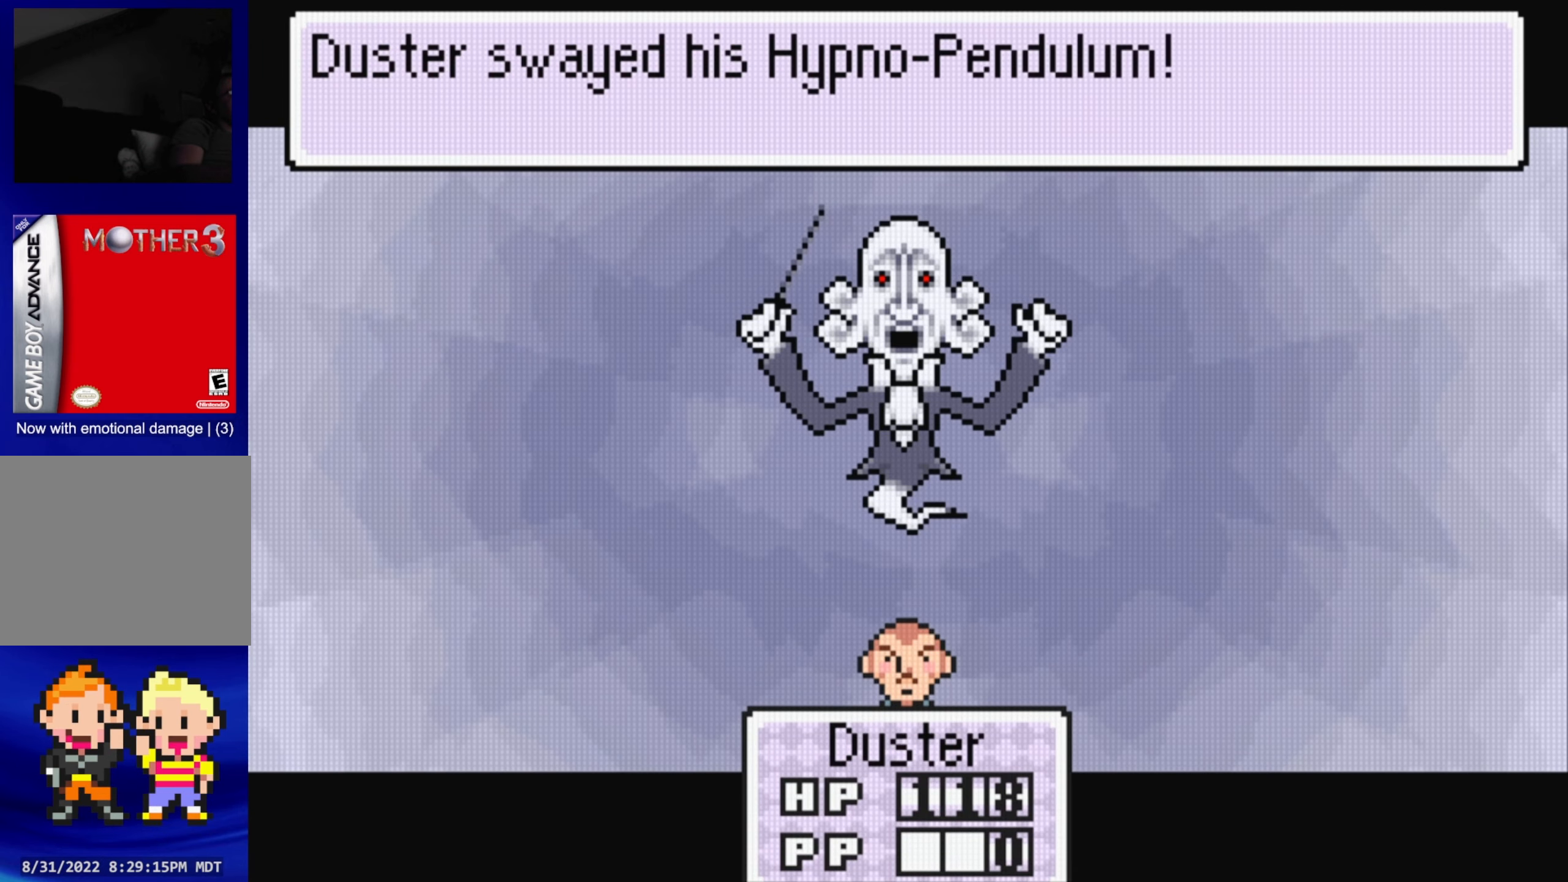
{"buttons": [], "events": [[134, "A", "up"]]}
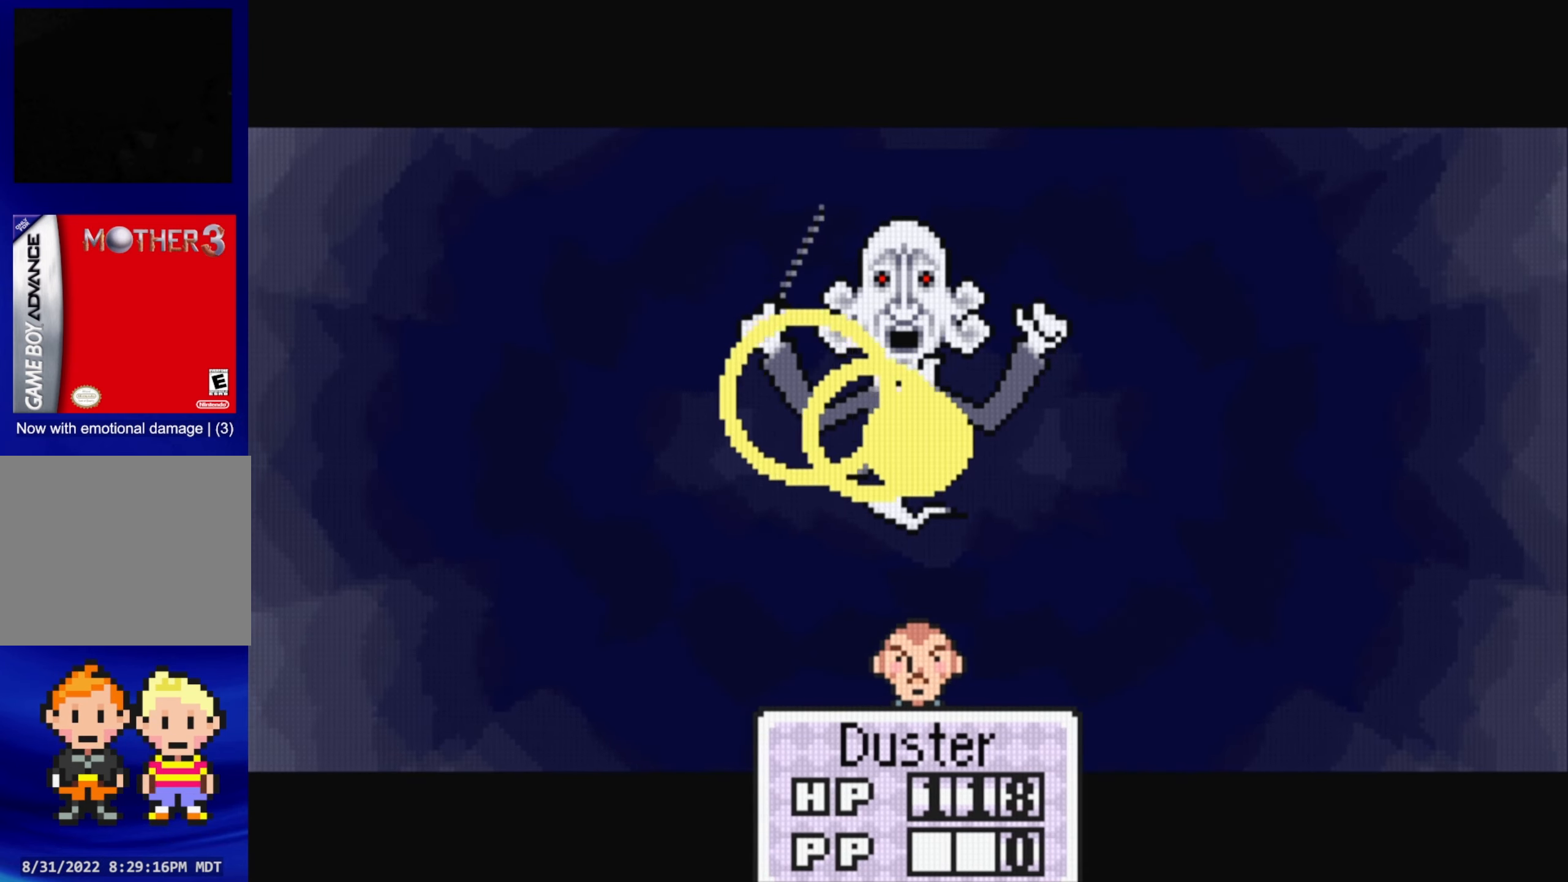
{"buttons": [], "events": []}
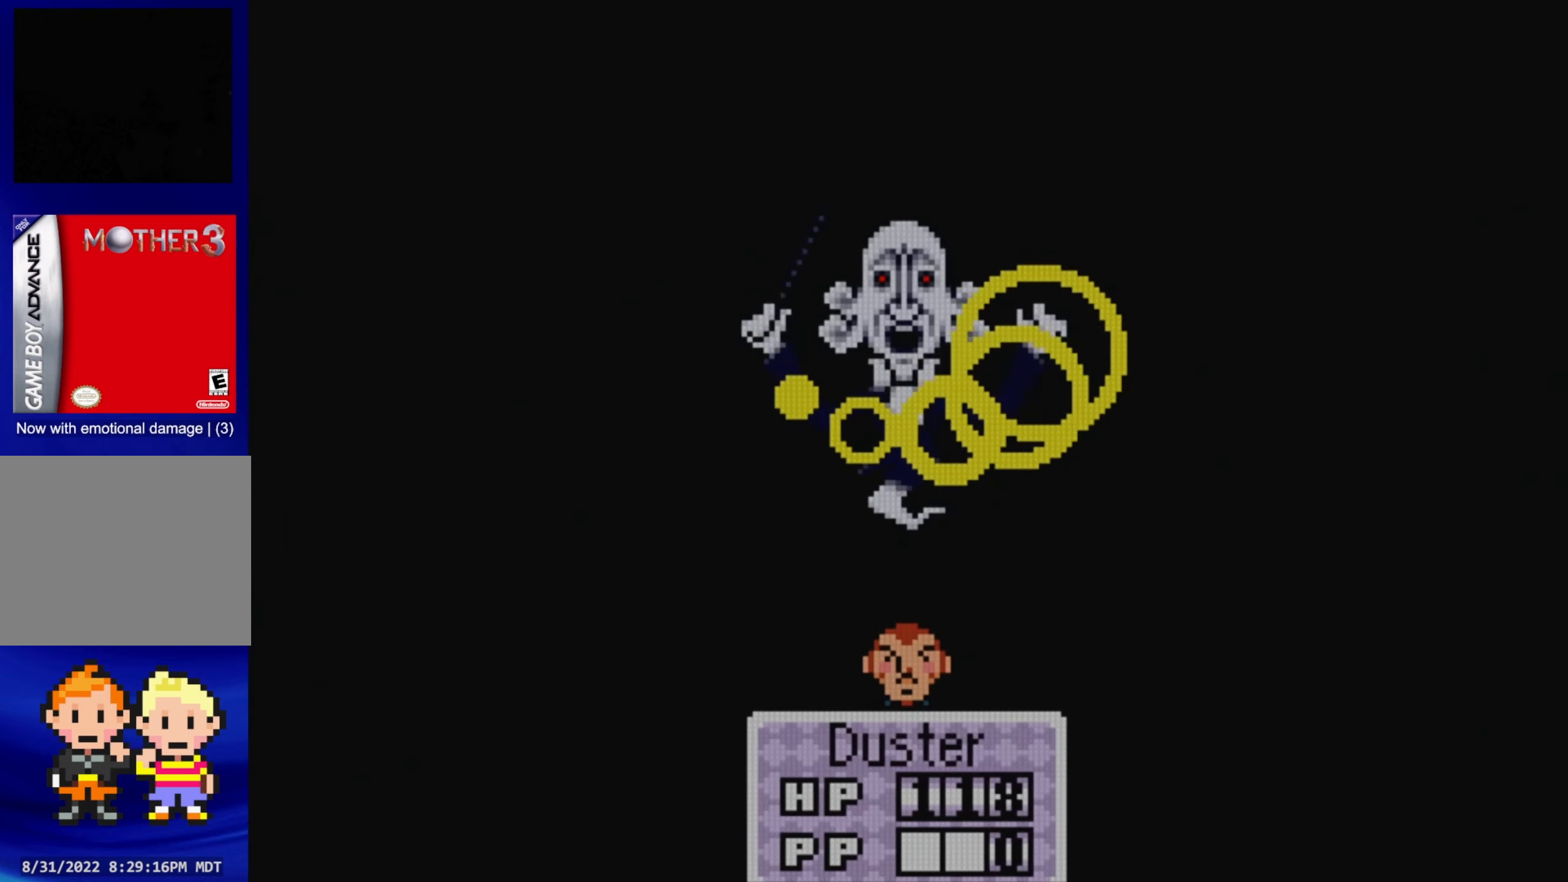
{"buttons": [], "events": []}
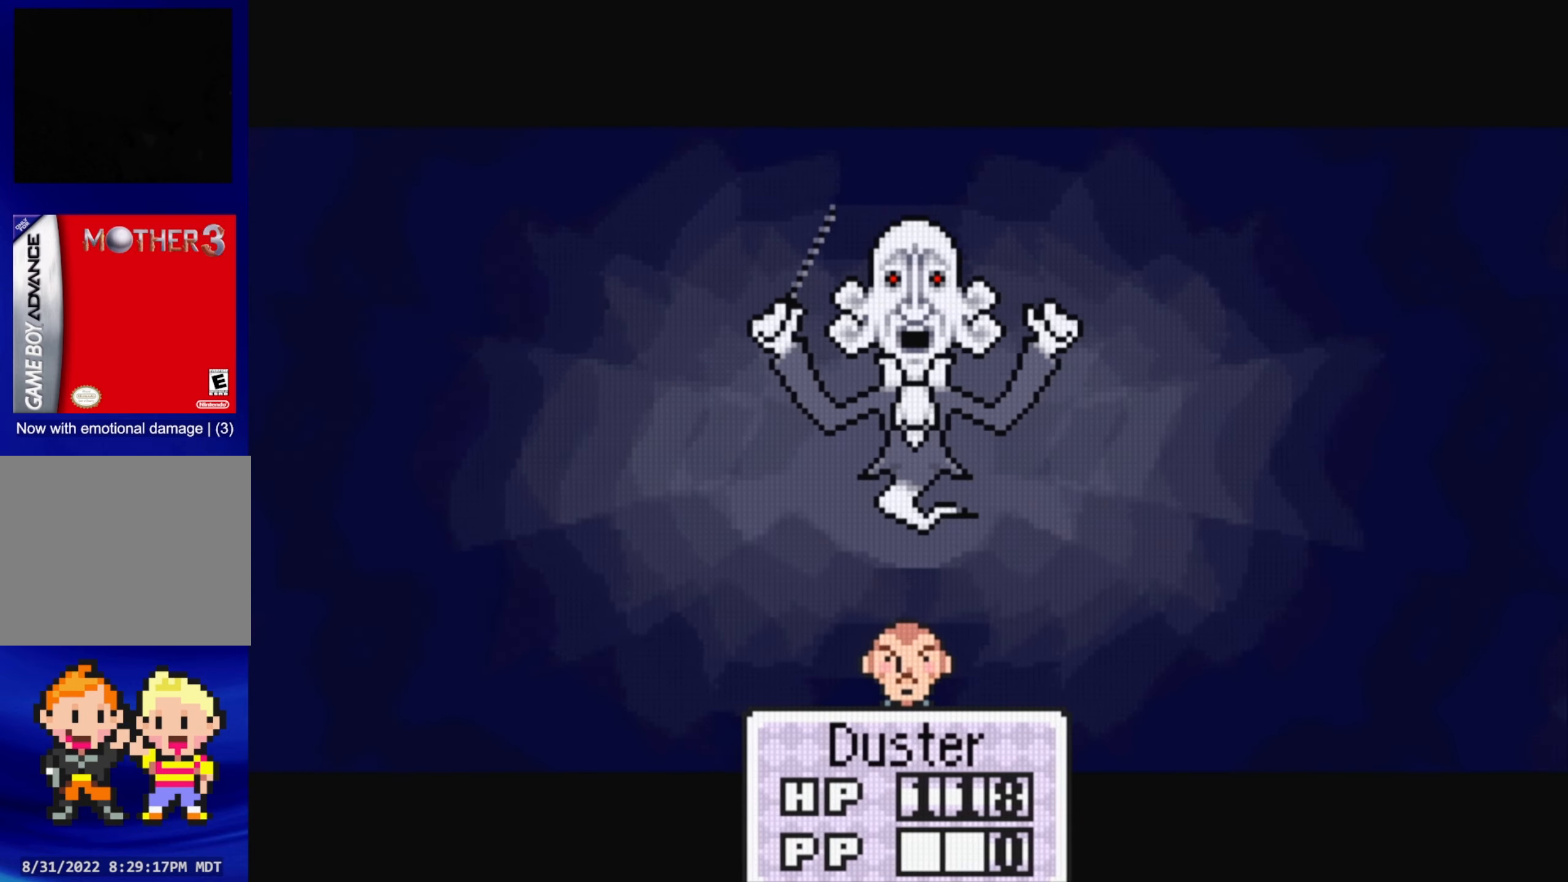
{"buttons": [], "events": []}
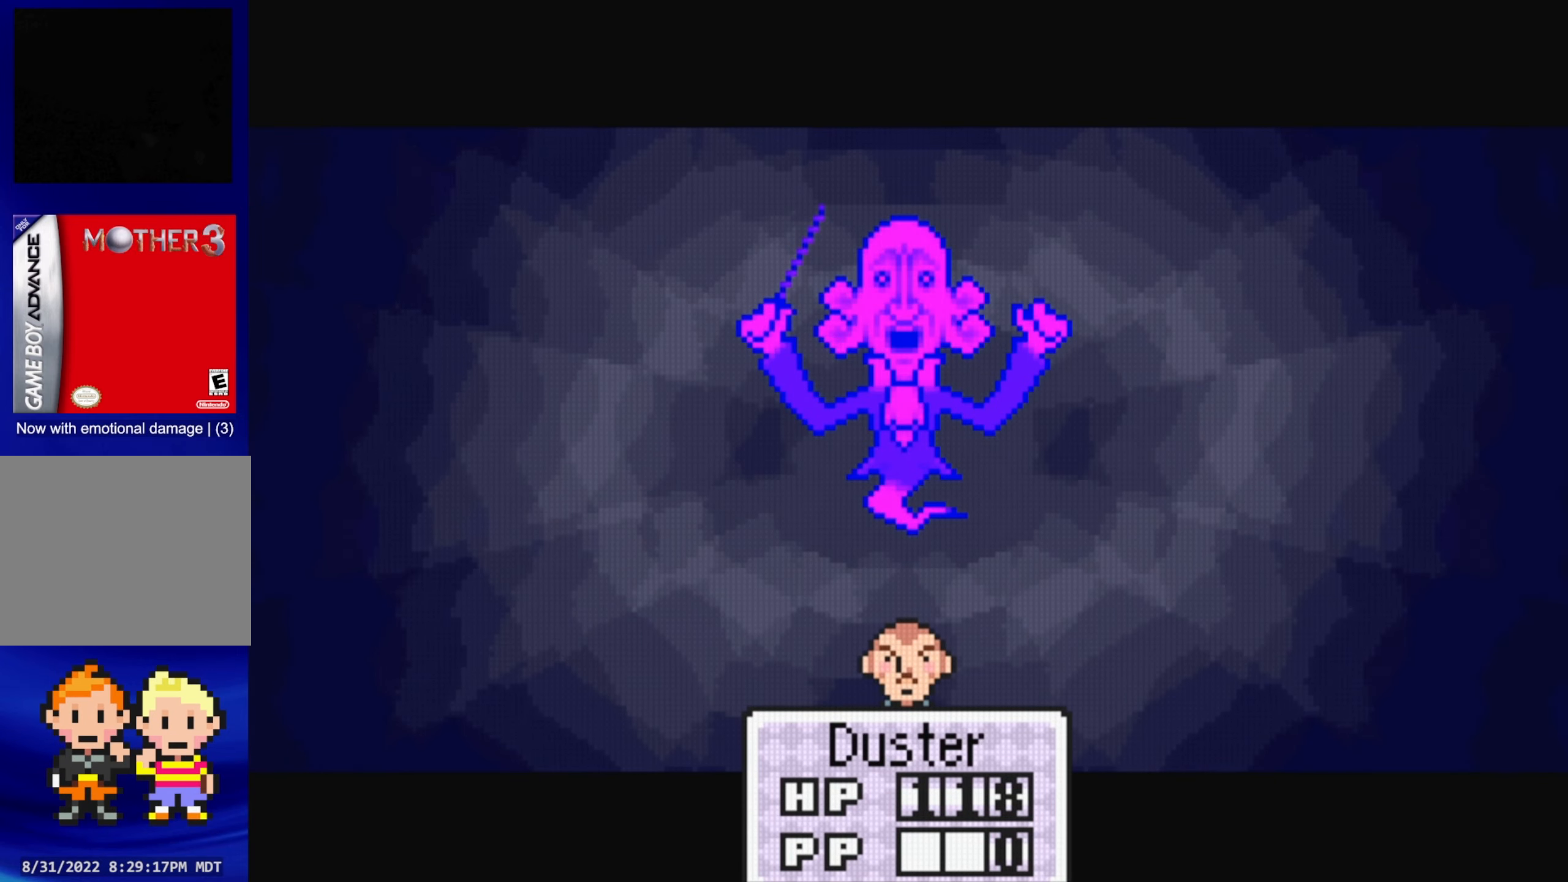
{"buttons": [], "events": []}
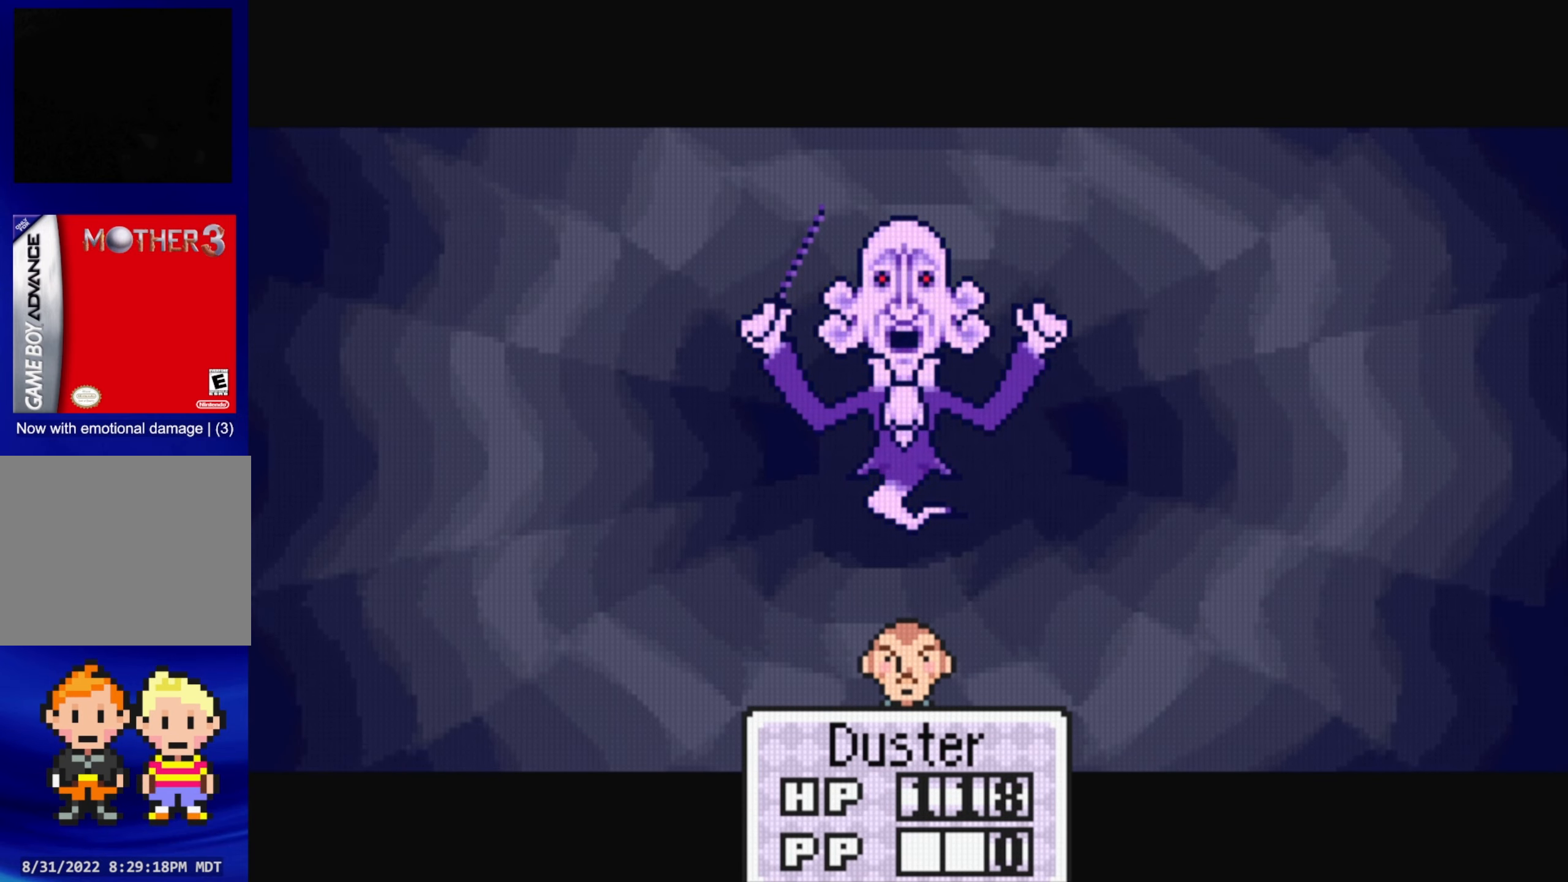
{"buttons": [], "events": []}
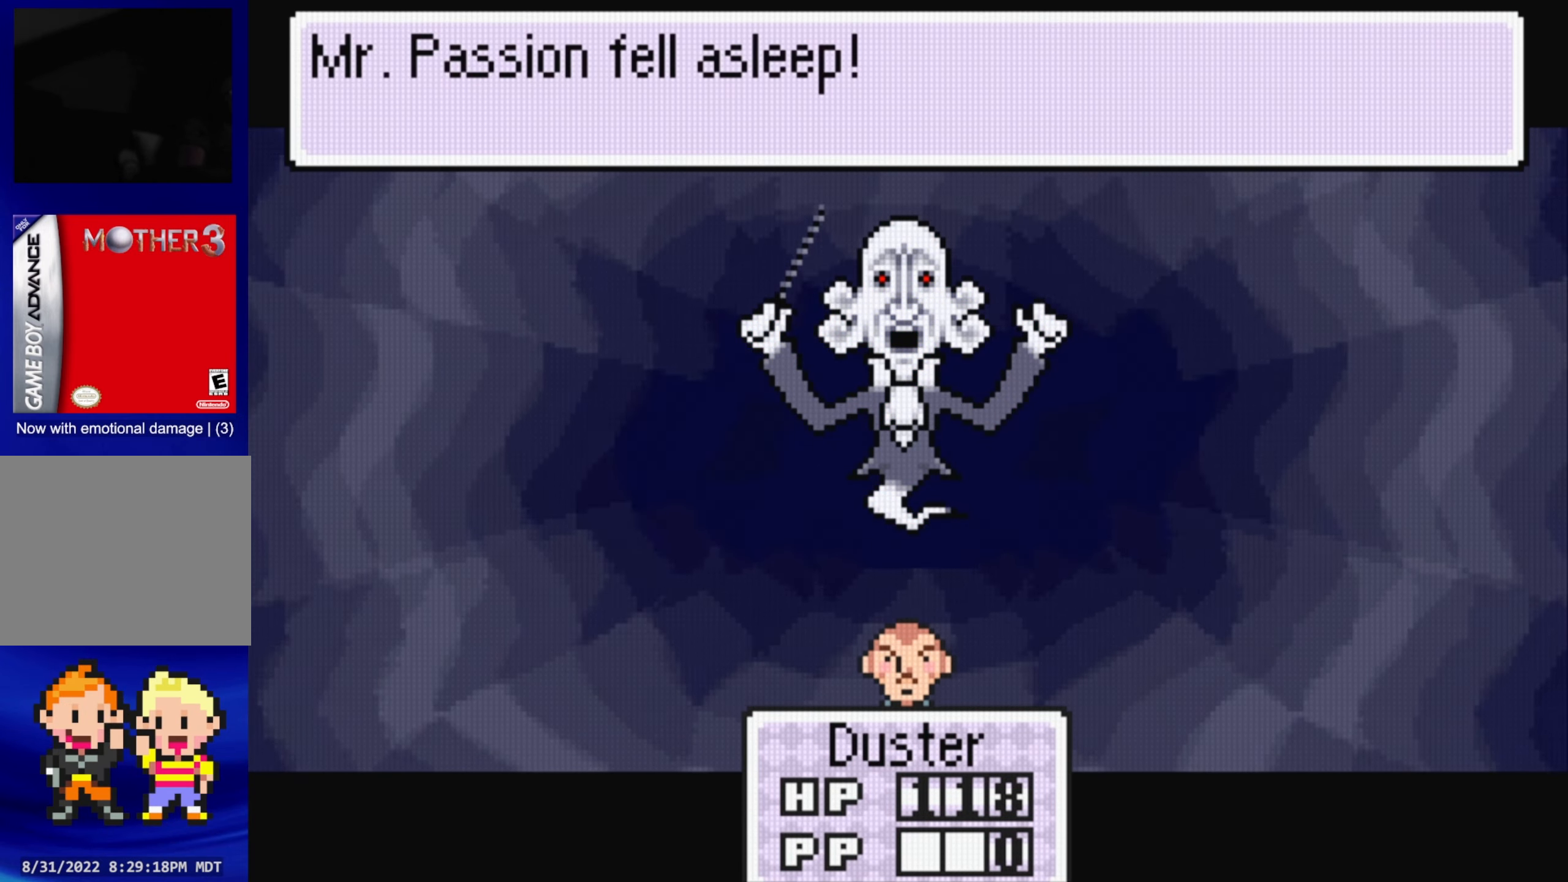
{"buttons": [], "events": [[366, "A", "down"], [483, "A", "up"]]}
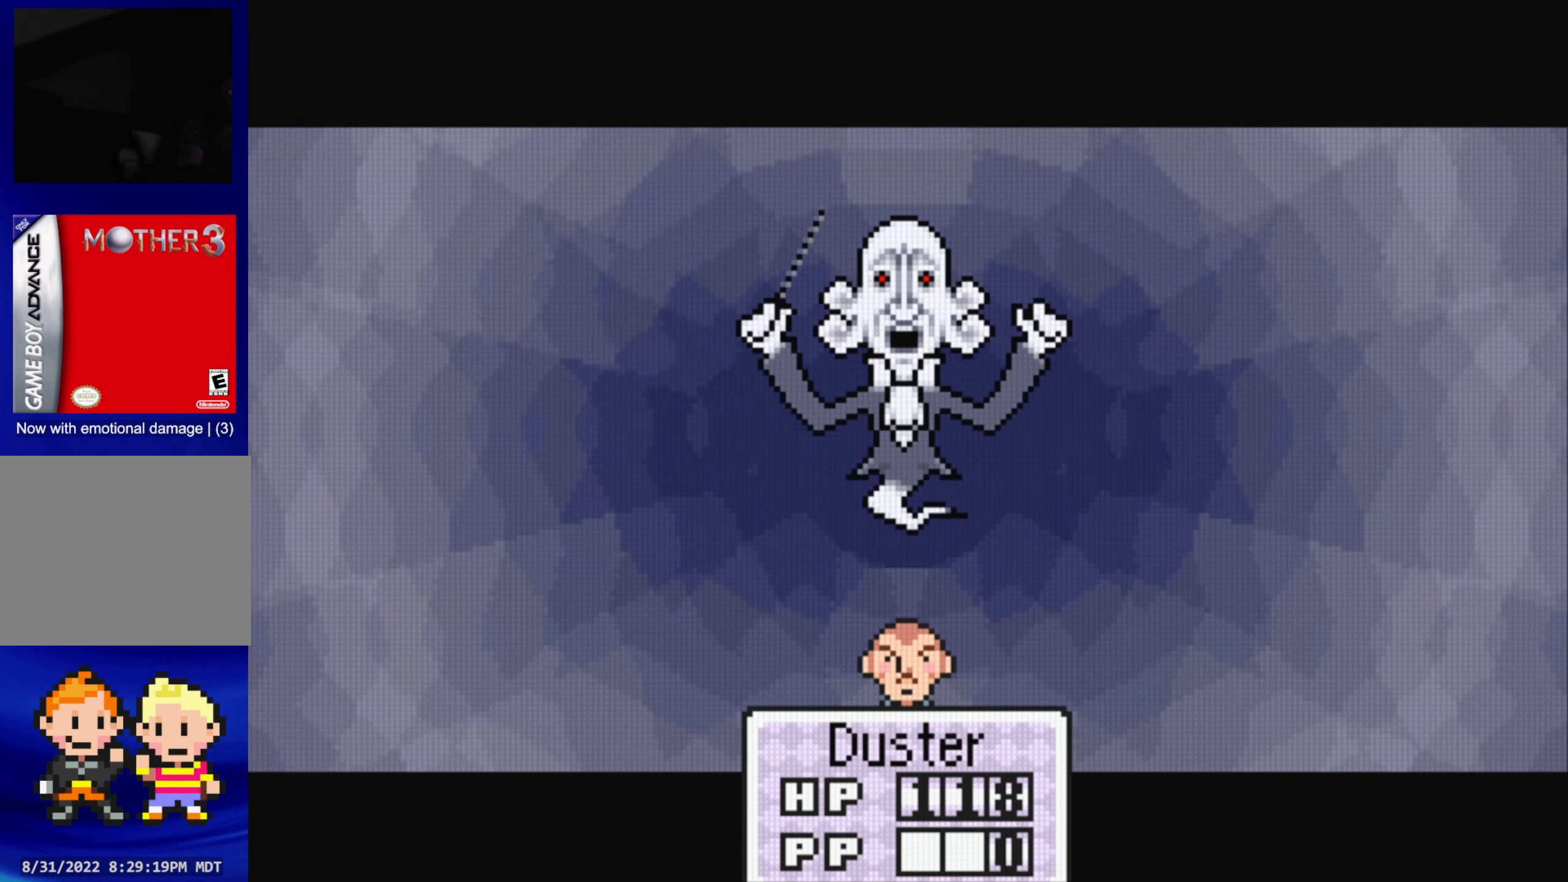
{"buttons": [], "events": []}
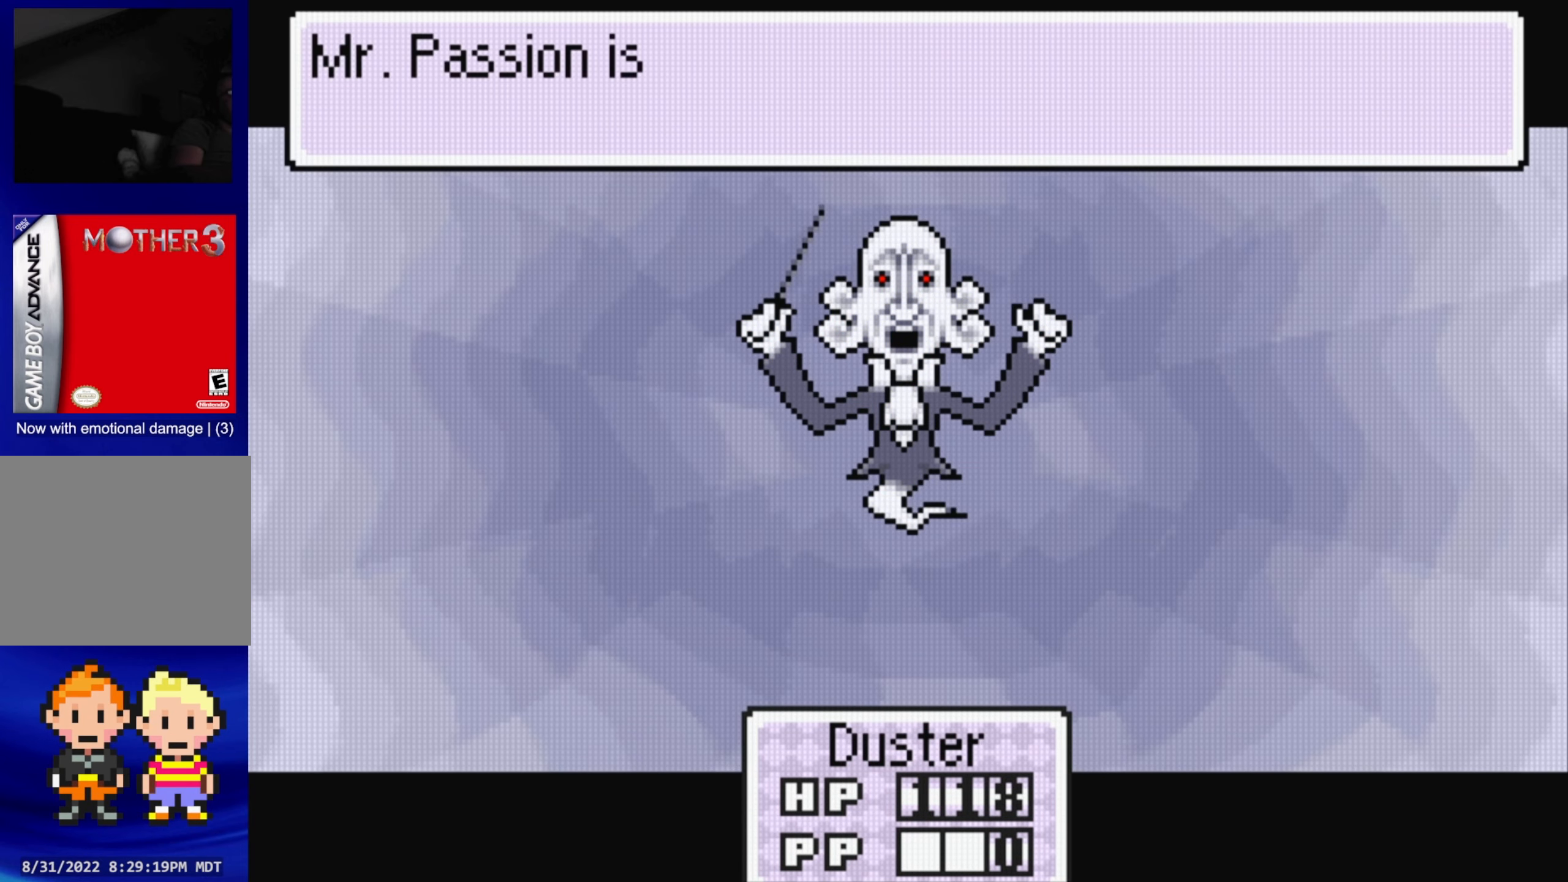
{"buttons": [], "events": []}
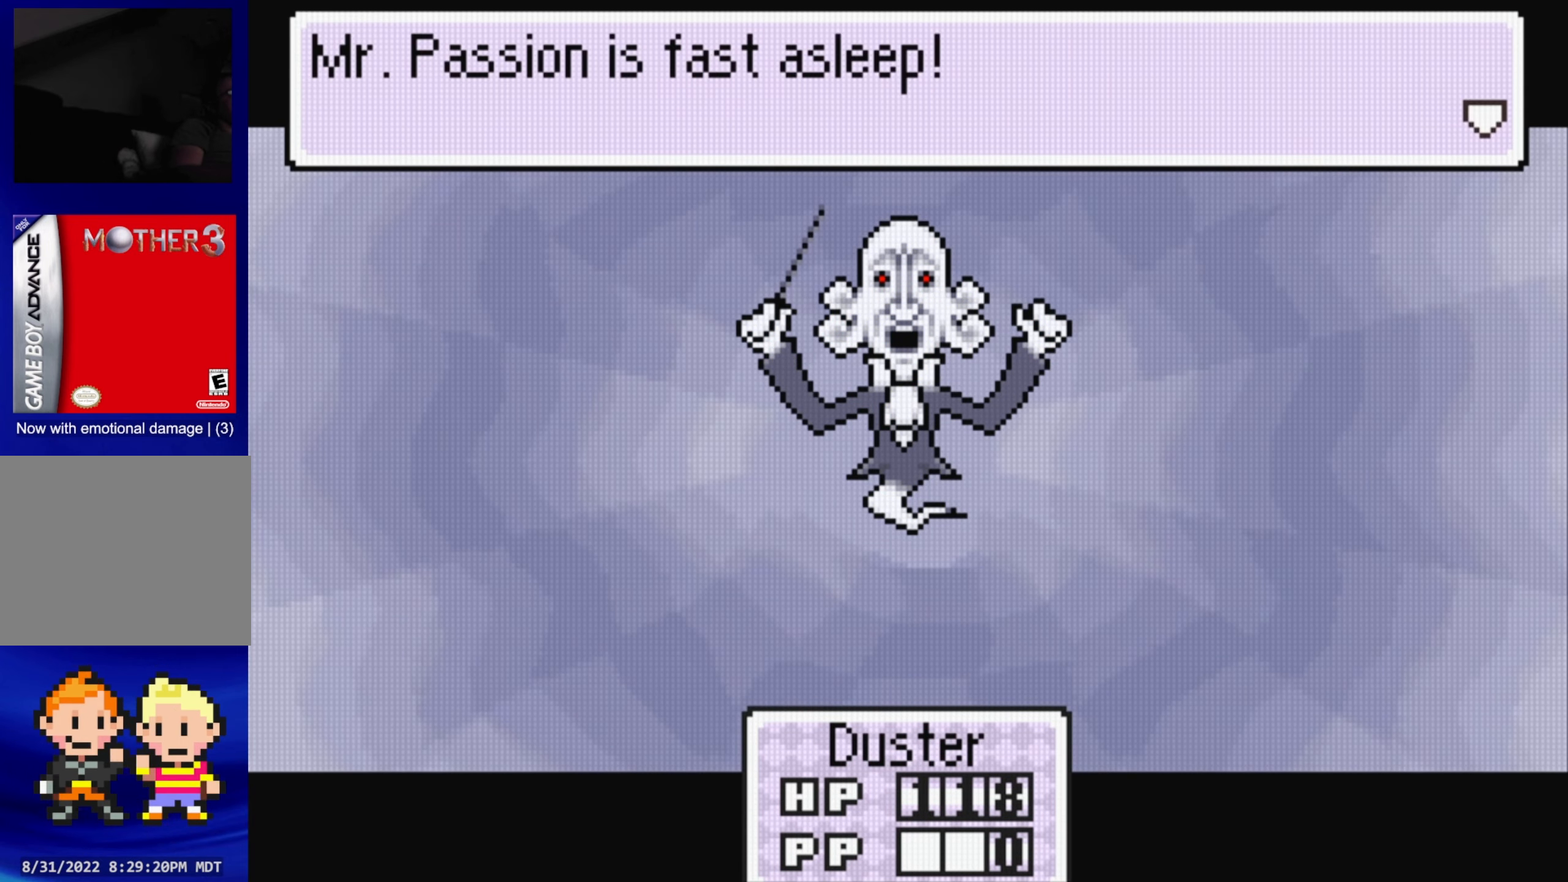
{"buttons": [], "events": [[66, "A", "down"], [183, "A", "up"]]}
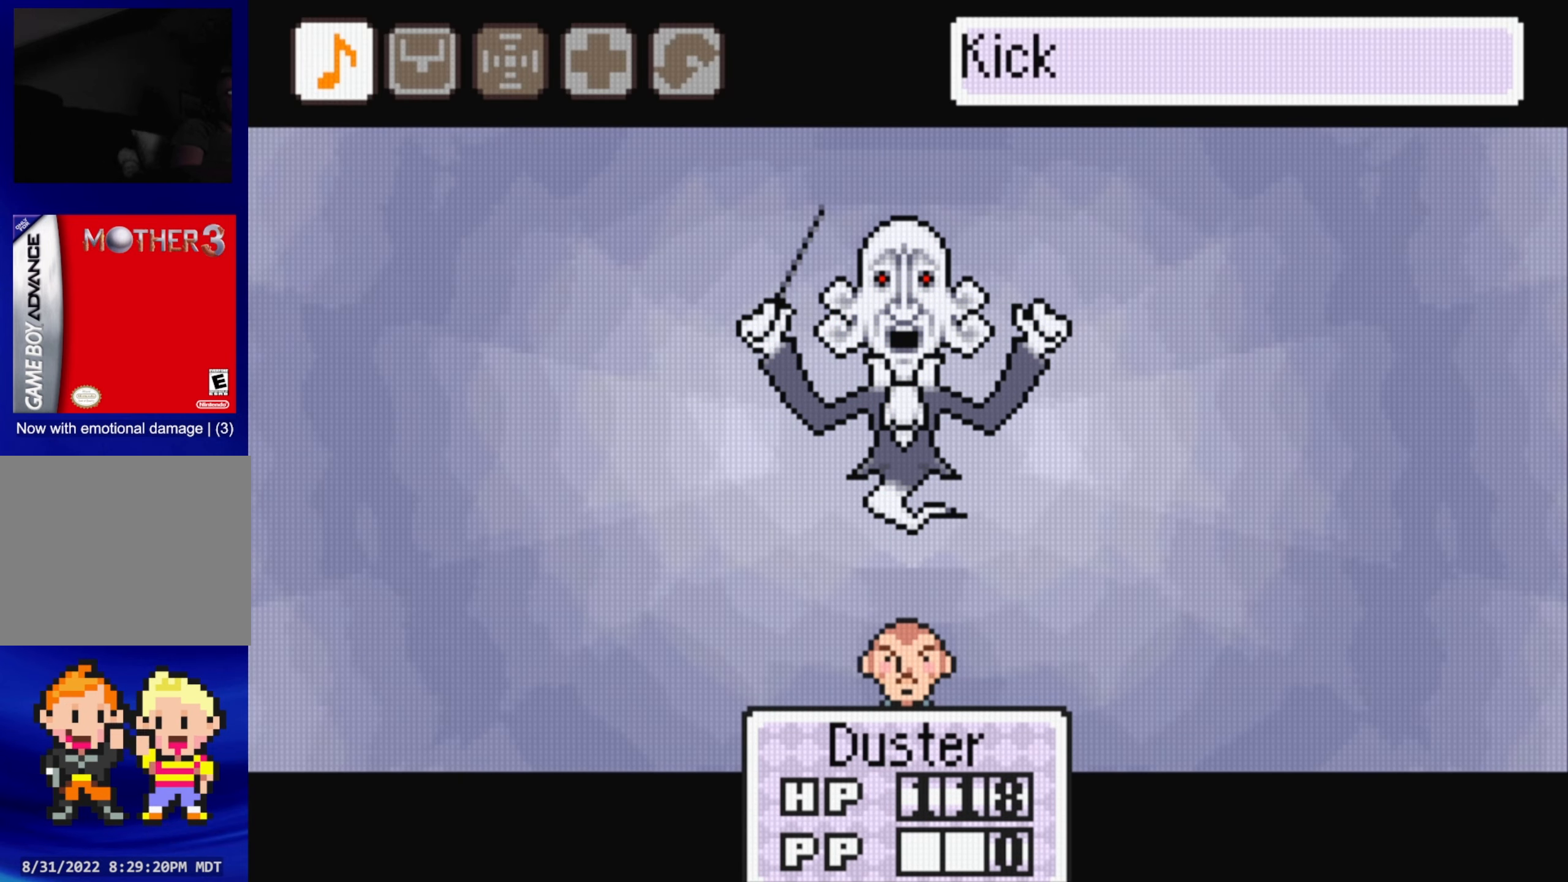
{"buttons": ["A"], "events": [[483, "A", "down"]]}
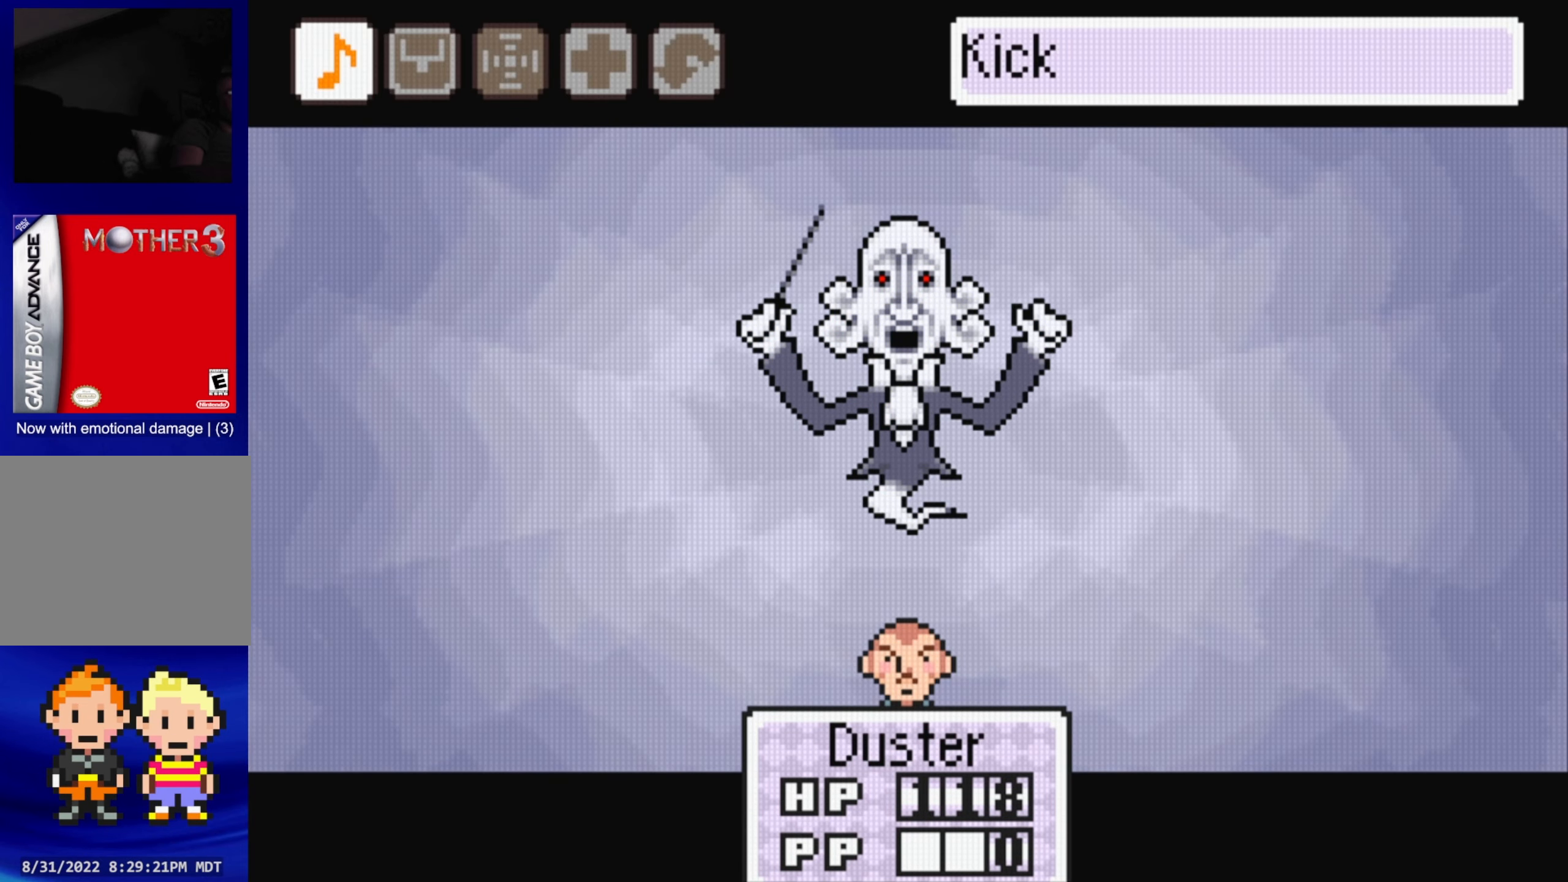
{"buttons": ["A"], "events": [[66, "A", "up"], [467, "A", "down"]]}